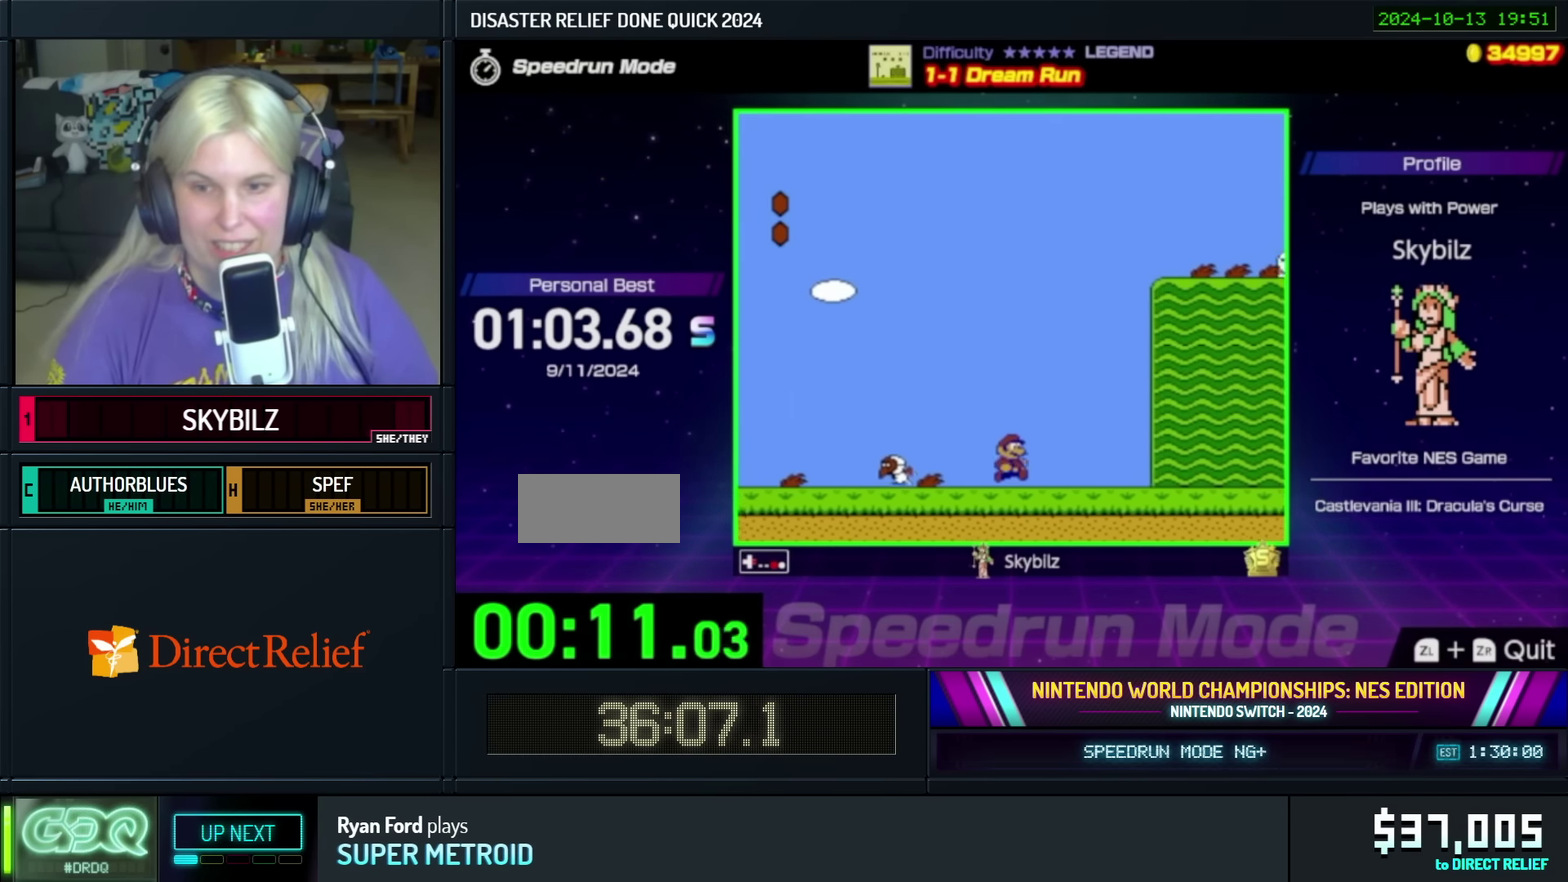
Gameplay with a controller (Nintendo layout); each line is a JSON object with the inputs held at the frame after it. "events" lists button and stick changes between this image and that frame as [ms after this image, input, new state], when the widget could be followed in between. Not read: L3 R3.
{"buttons": ["B", "DPAD_RIGHT"], "events": []}
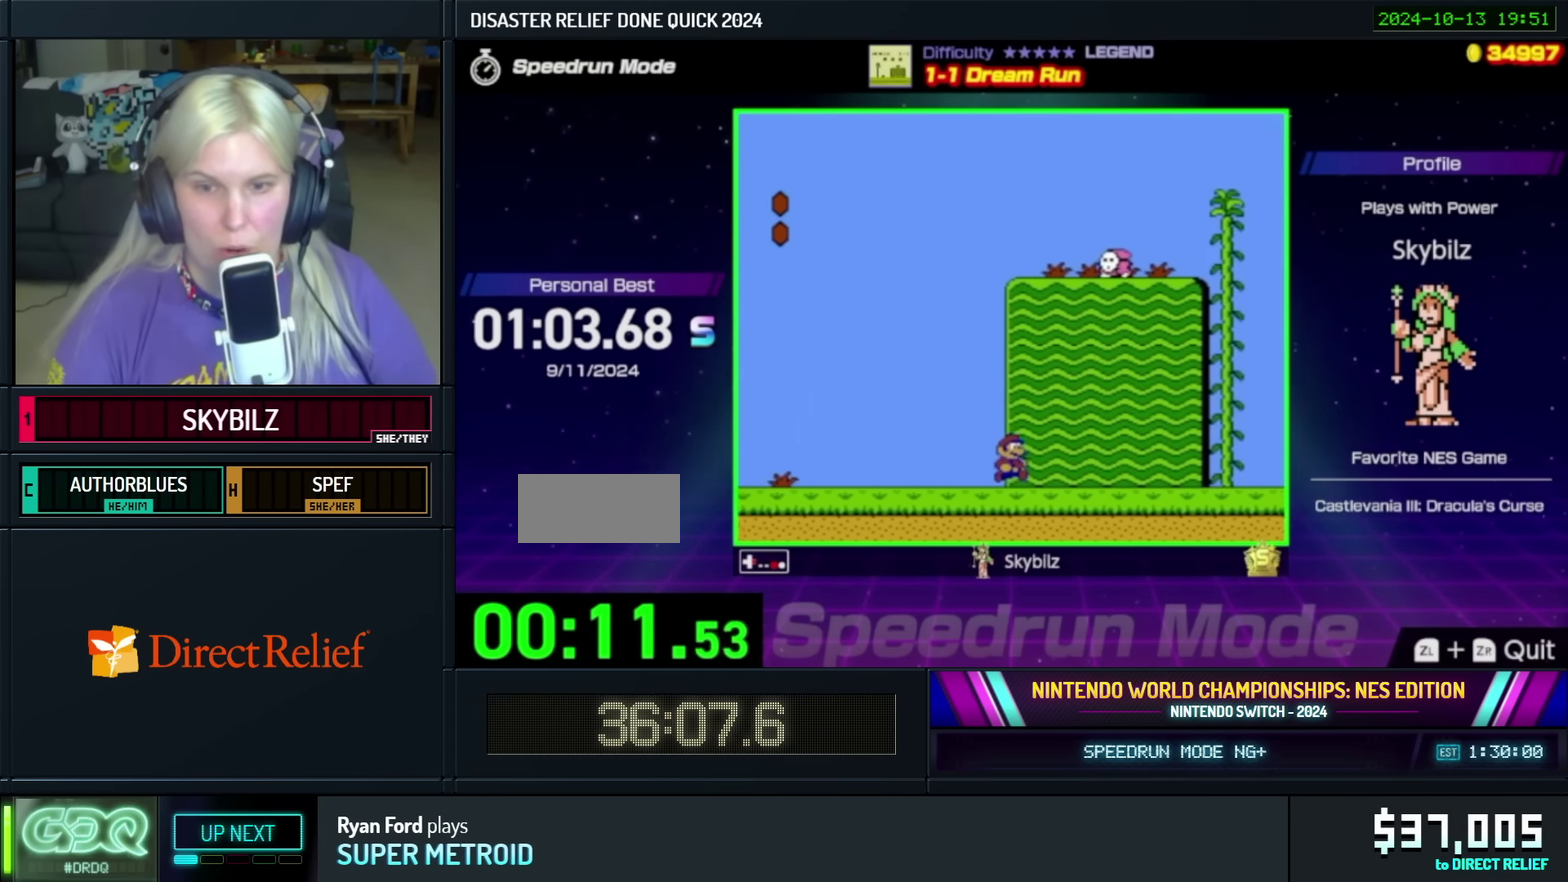
{"buttons": ["B", "DPAD_RIGHT"], "events": []}
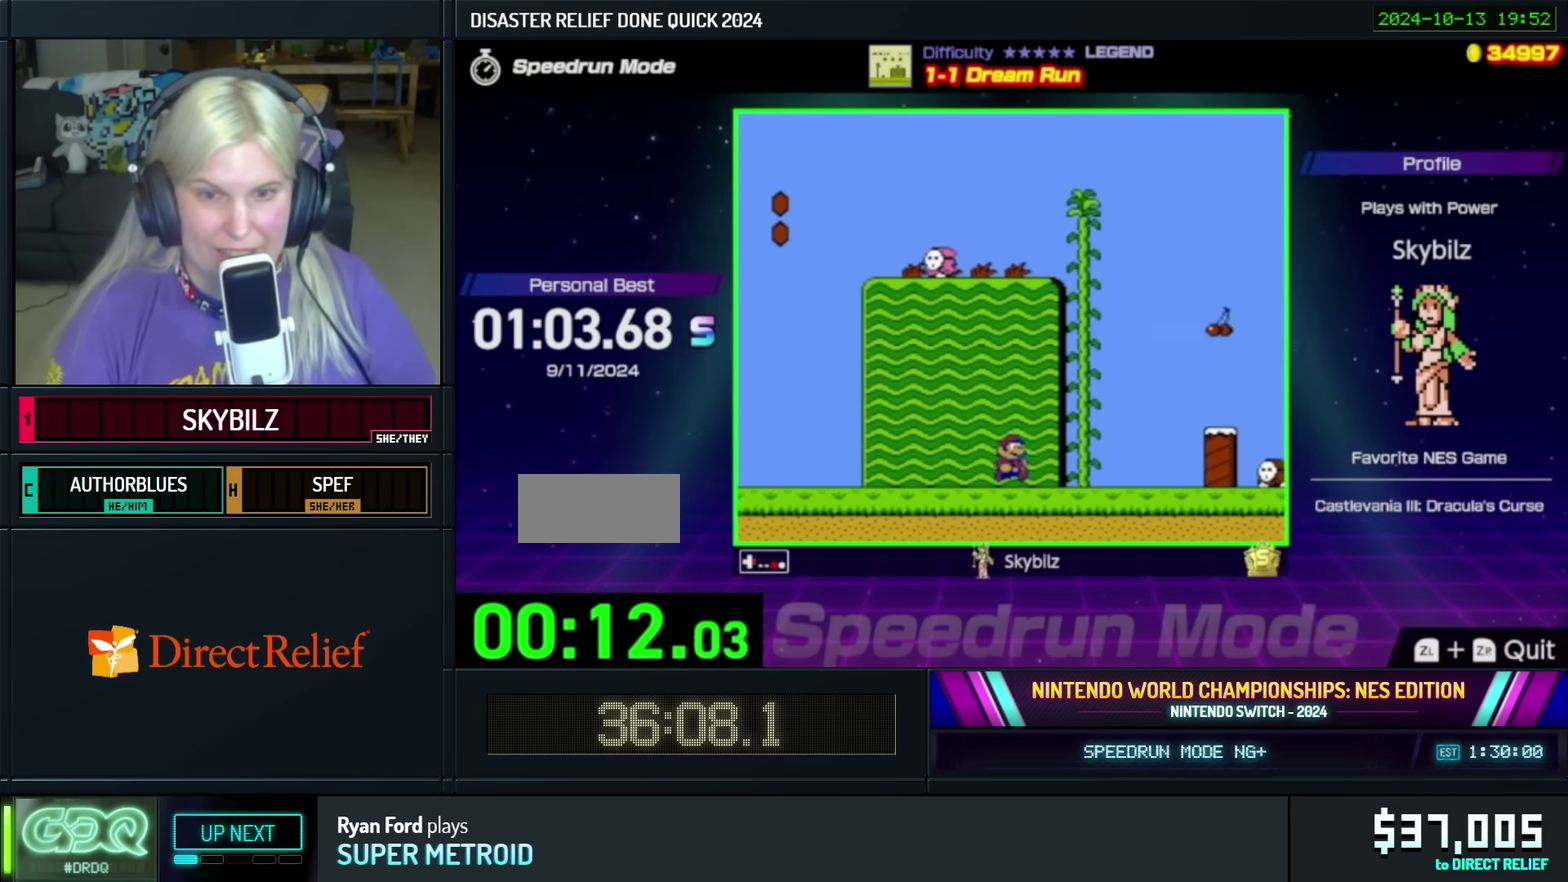
{"buttons": ["B", "DPAD_RIGHT"], "events": [[250, "A", "down"], [434, "A", "up"]]}
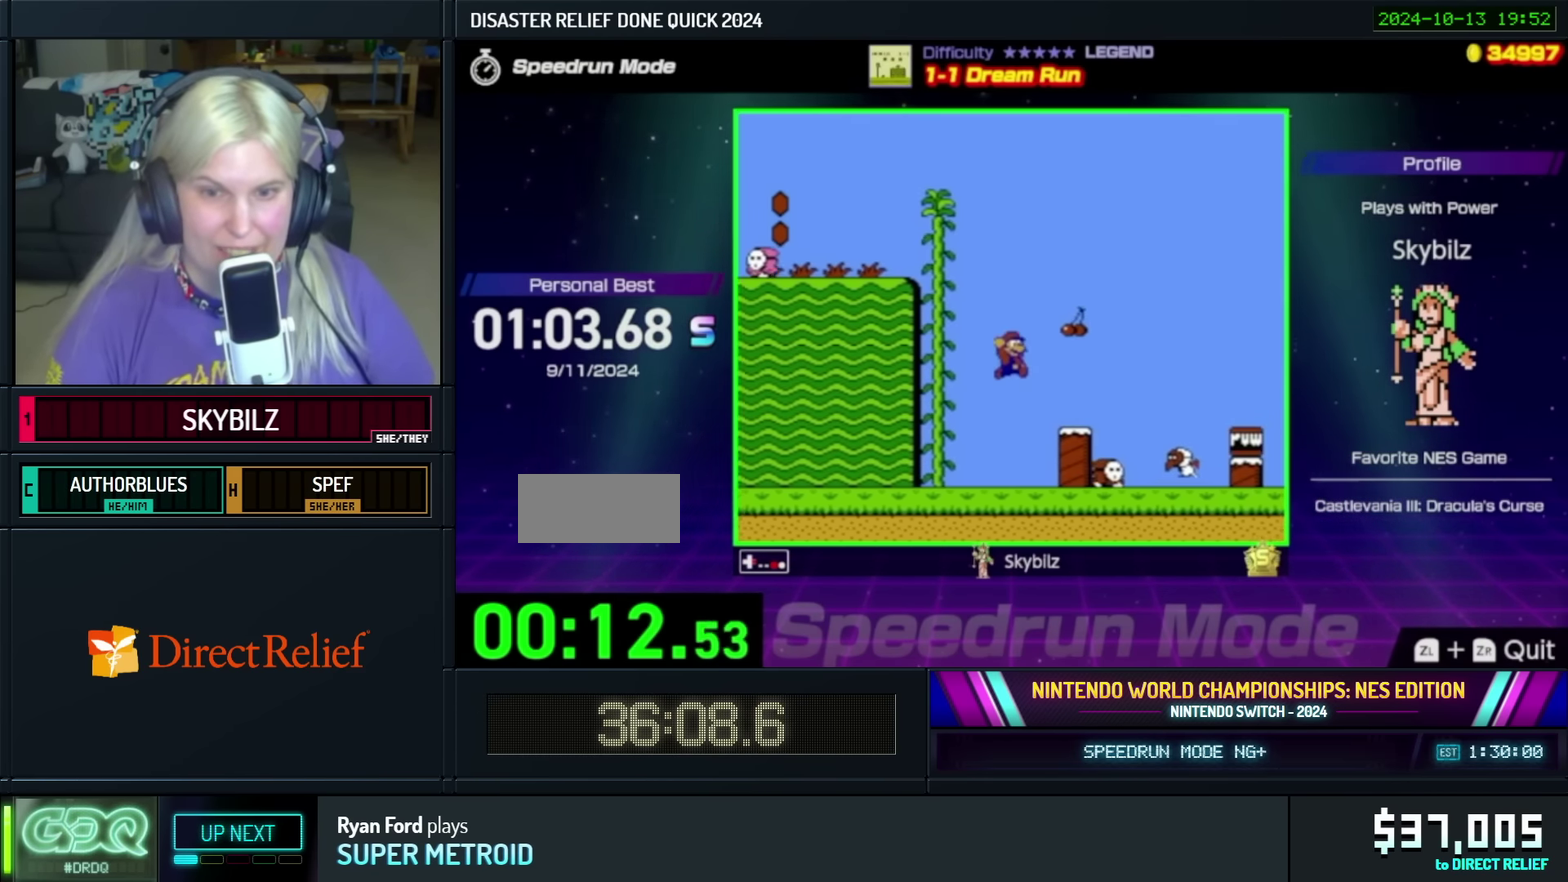
{"buttons": ["B", "DPAD_RIGHT"], "events": [[50, "DPAD_RIGHT", "up"], [117, "DPAD_LEFT", "down"], [250, "DPAD_LEFT", "up"], [284, "DPAD_RIGHT", "down"], [300, "A", "down"], [467, "A", "up"]]}
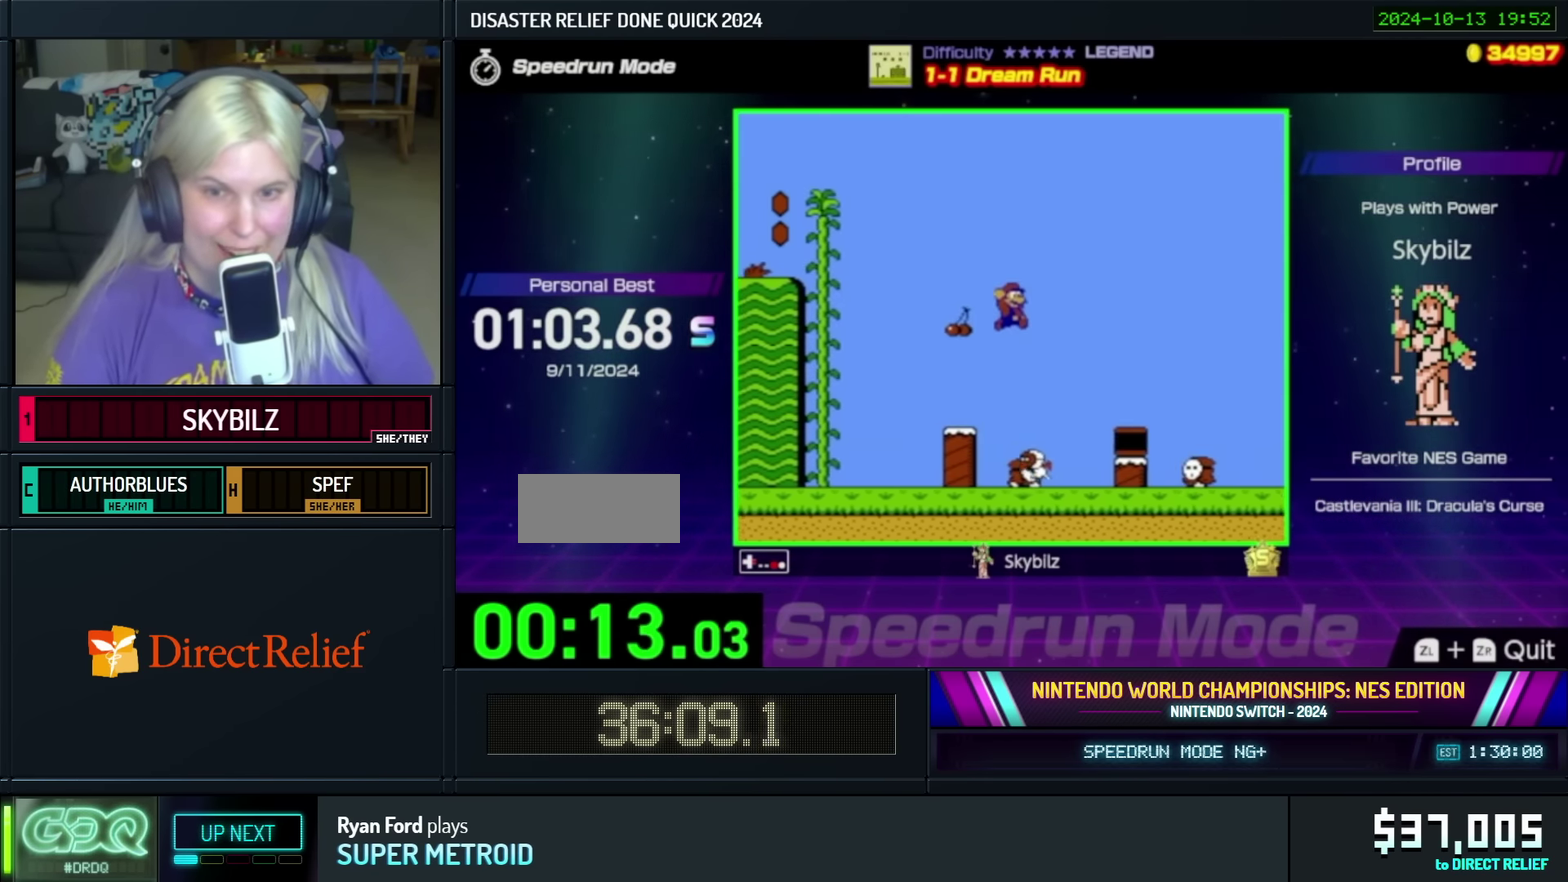
{"buttons": ["B", "DPAD_RIGHT"], "events": [[200, "DPAD_RIGHT", "up"], [284, "DPAD_LEFT", "down"], [416, "DPAD_LEFT", "up"], [466, "DPAD_RIGHT", "down"]]}
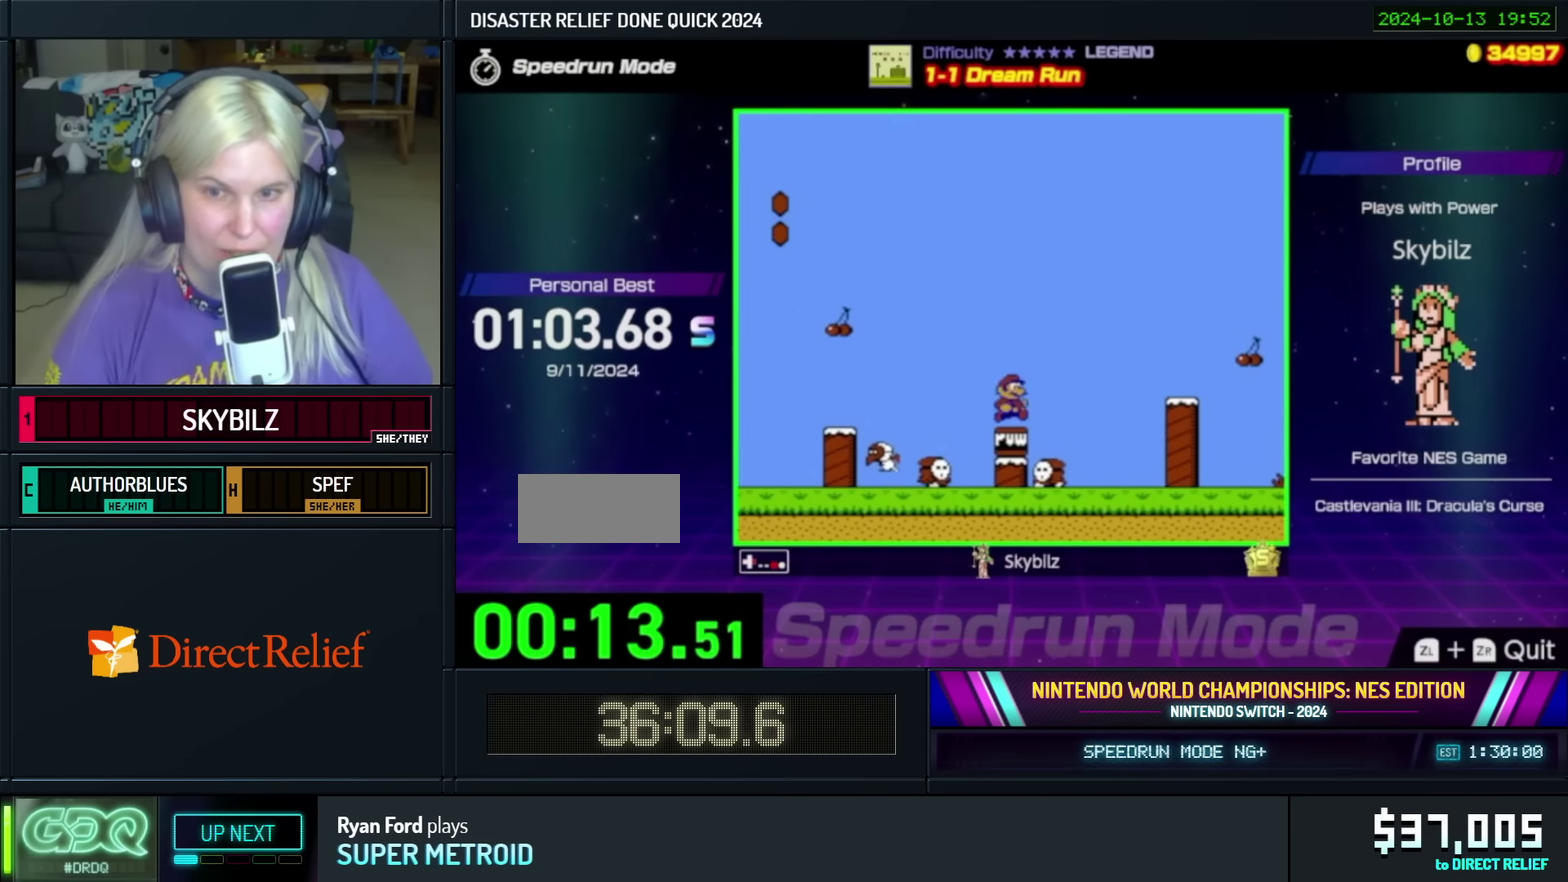
{"buttons": ["B", "DPAD_LEFT"], "events": [[16, "A", "down"], [316, "DPAD_RIGHT", "up"], [333, "A", "up"], [416, "DPAD_LEFT", "down"]]}
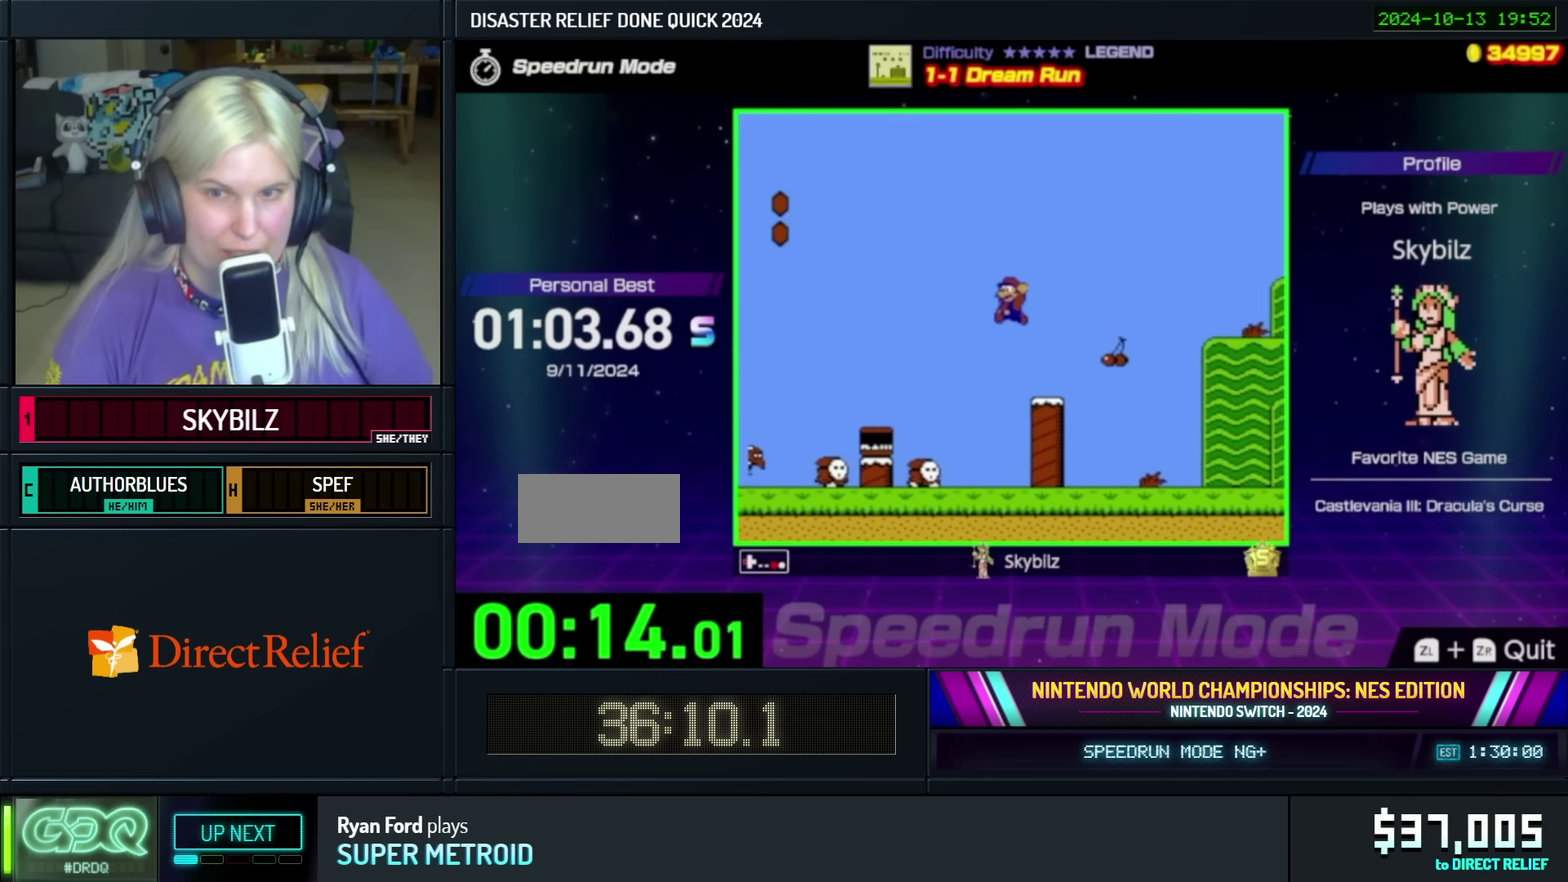
{"buttons": ["A", "B", "DPAD_RIGHT"], "events": [[66, "DPAD_LEFT", "up"], [166, "DPAD_RIGHT", "down"], [233, "A", "down"]]}
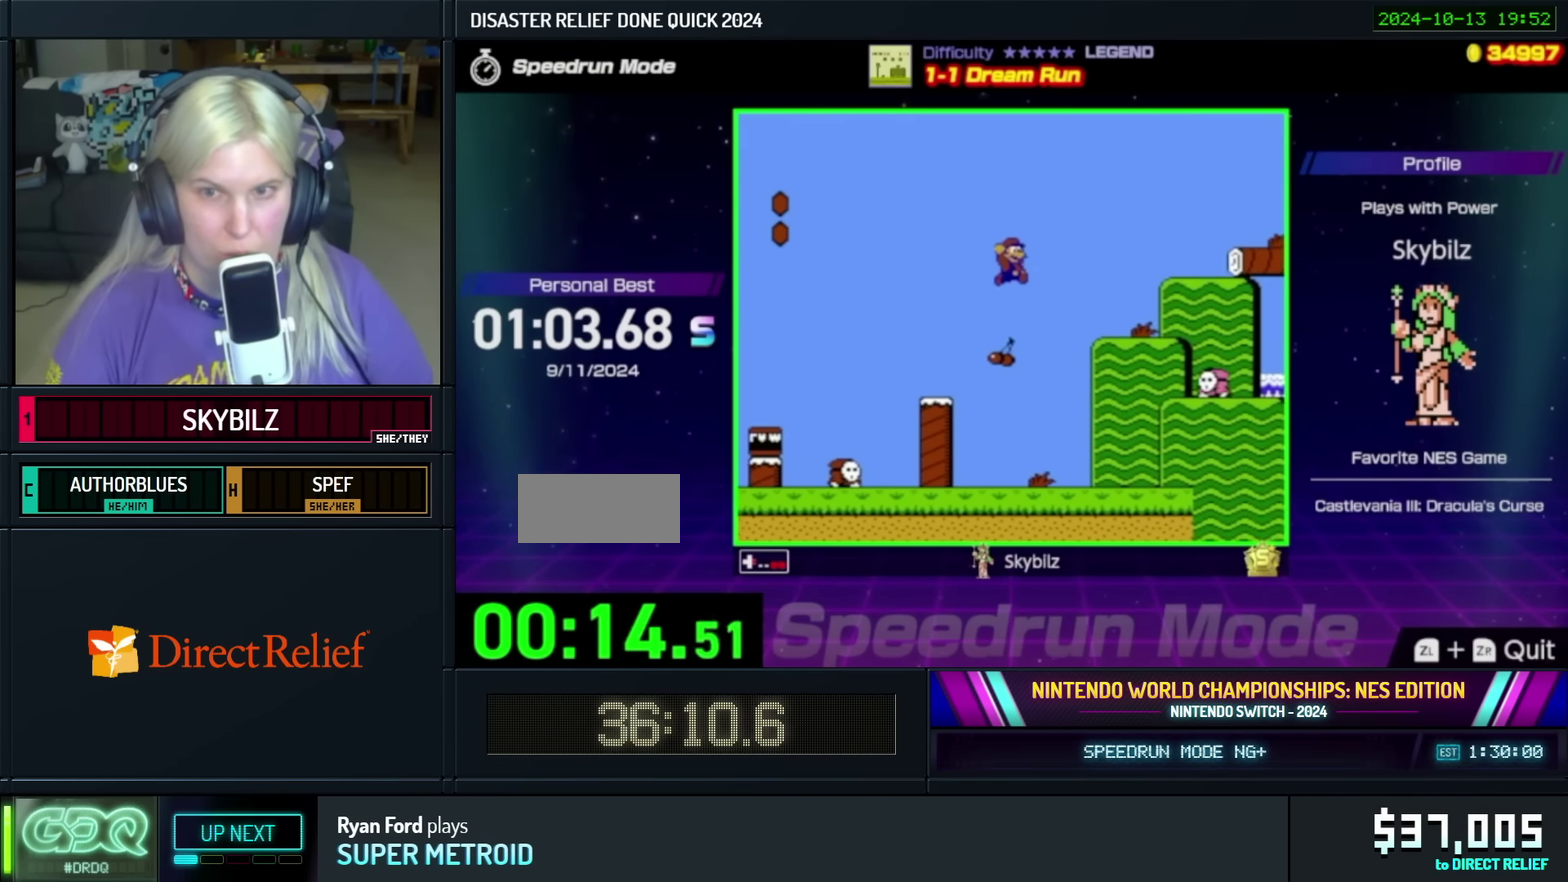
{"buttons": ["A", "B", "DPAD_RIGHT"], "events": [[66, "A", "up"], [183, "DPAD_RIGHT", "up"], [316, "DPAD_LEFT", "down"], [366, "DPAD_LEFT", "up"], [383, "A", "down"], [383, "DPAD_RIGHT", "down"]]}
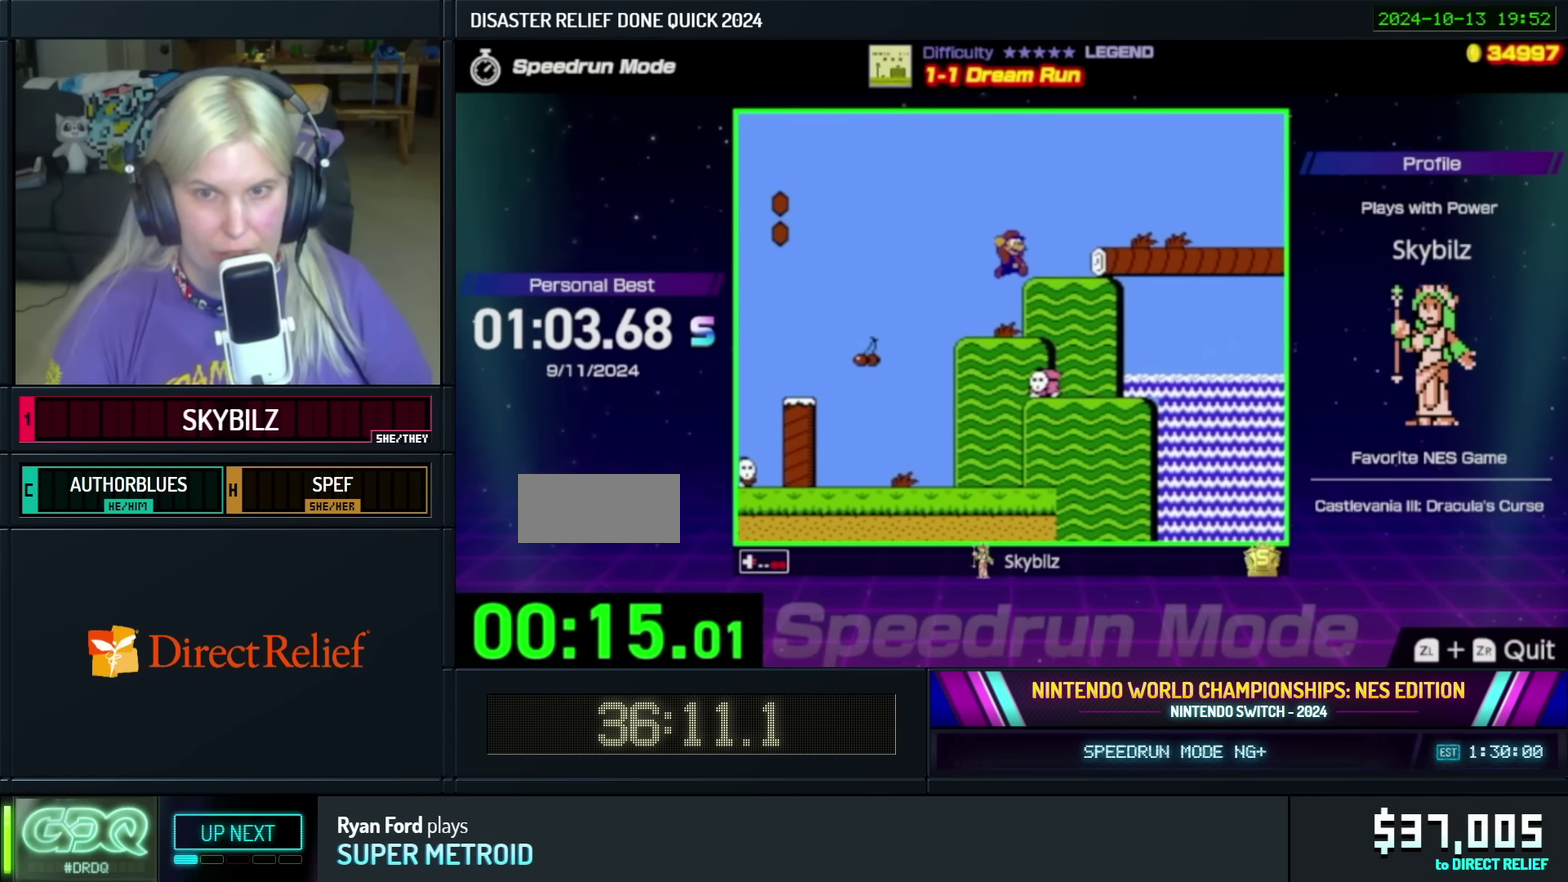
{"buttons": ["A", "B", "DPAD_RIGHT"], "events": [[166, "A", "up"], [433, "A", "down"]]}
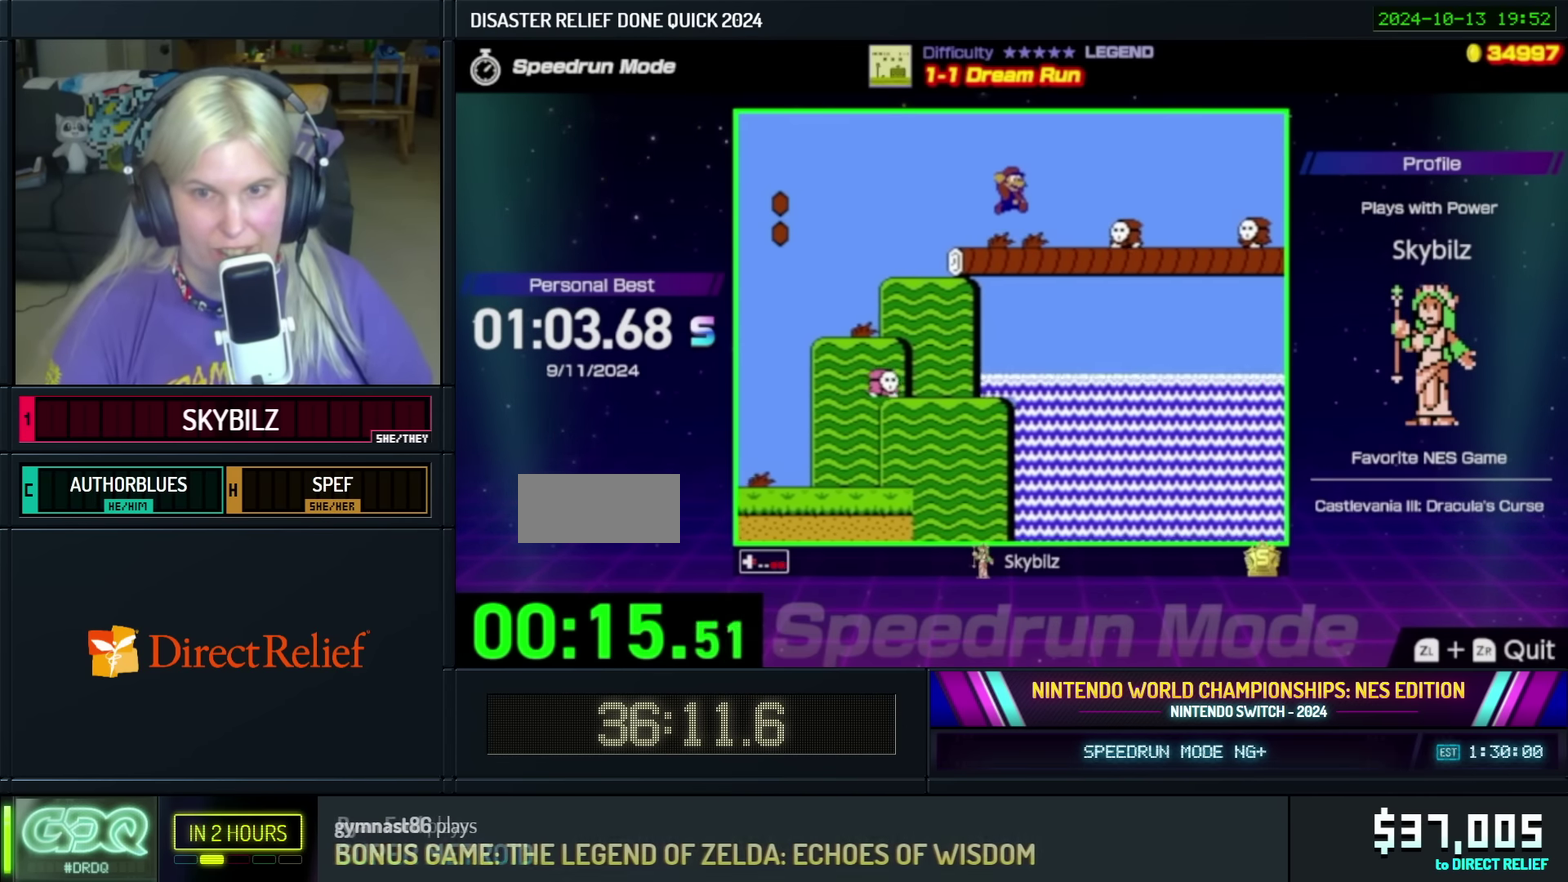
{"buttons": ["B"], "events": [[66, "A", "up"], [166, "DPAD_RIGHT", "up"], [283, "DPAD_LEFT", "down"], [466, "DPAD_LEFT", "up"]]}
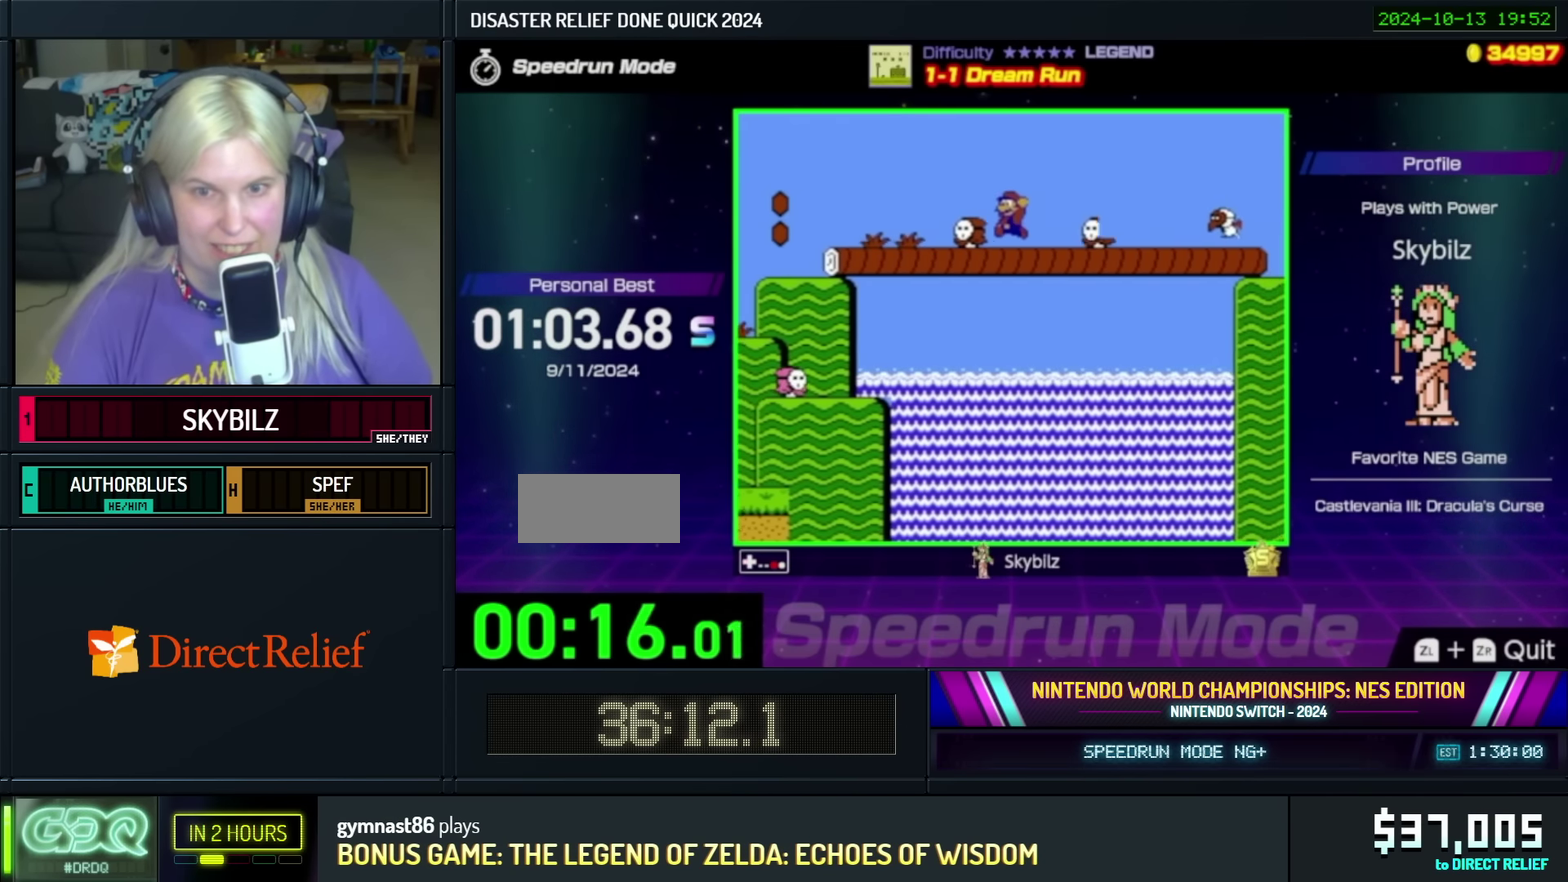
{"buttons": ["A", "B", "DPAD_RIGHT"], "events": [[16, "DPAD_RIGHT", "down"], [116, "A", "down"]]}
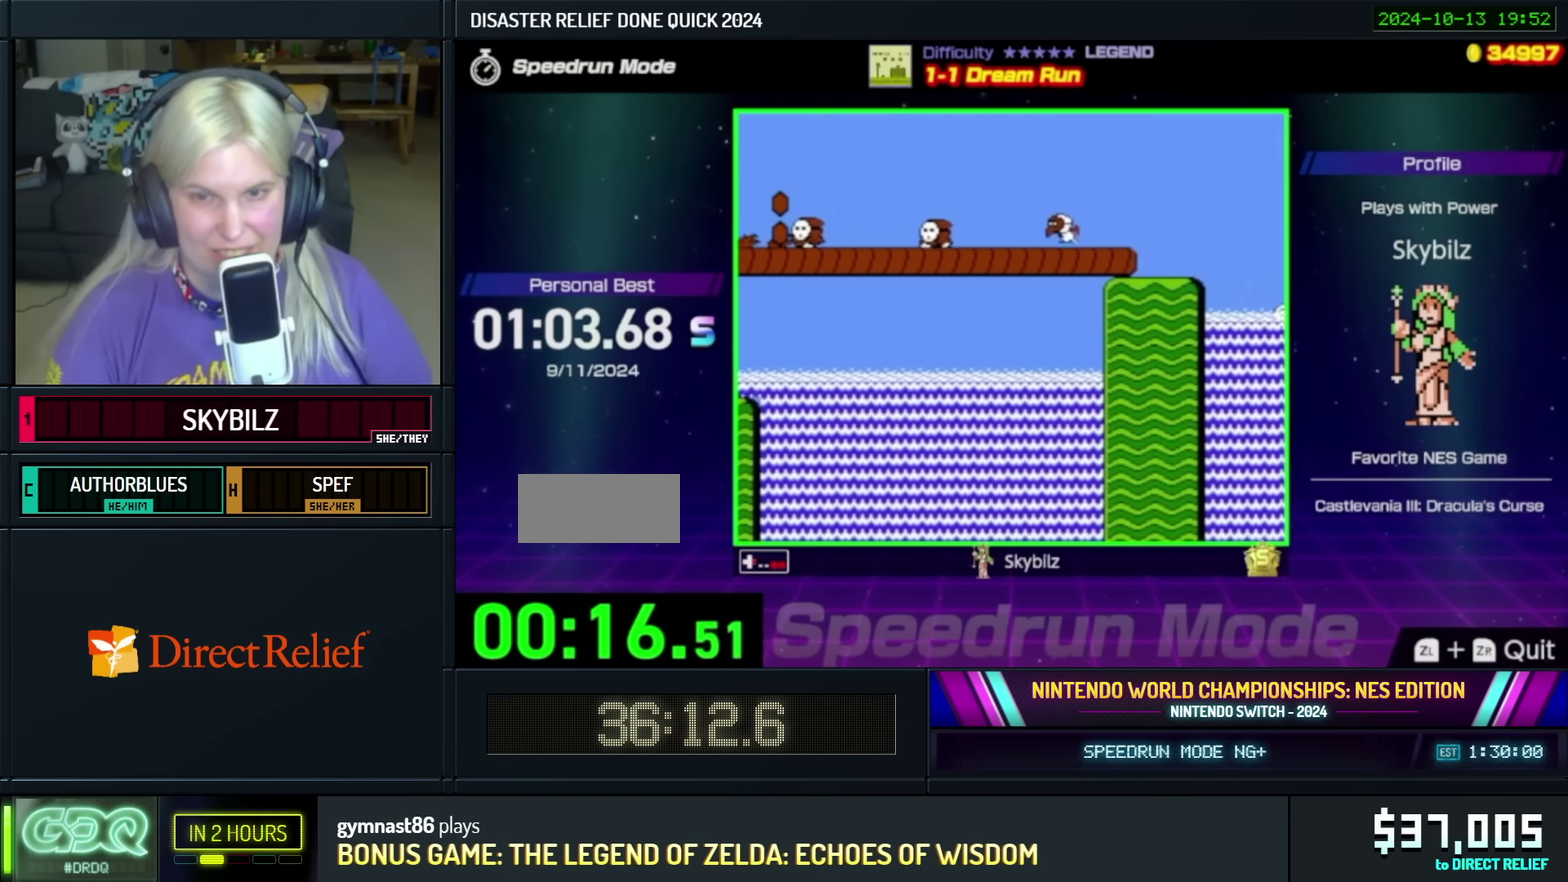
{"buttons": ["B", "DPAD_LEFT"], "events": [[83, "A", "up"], [316, "DPAD_RIGHT", "up"], [416, "DPAD_LEFT", "down"]]}
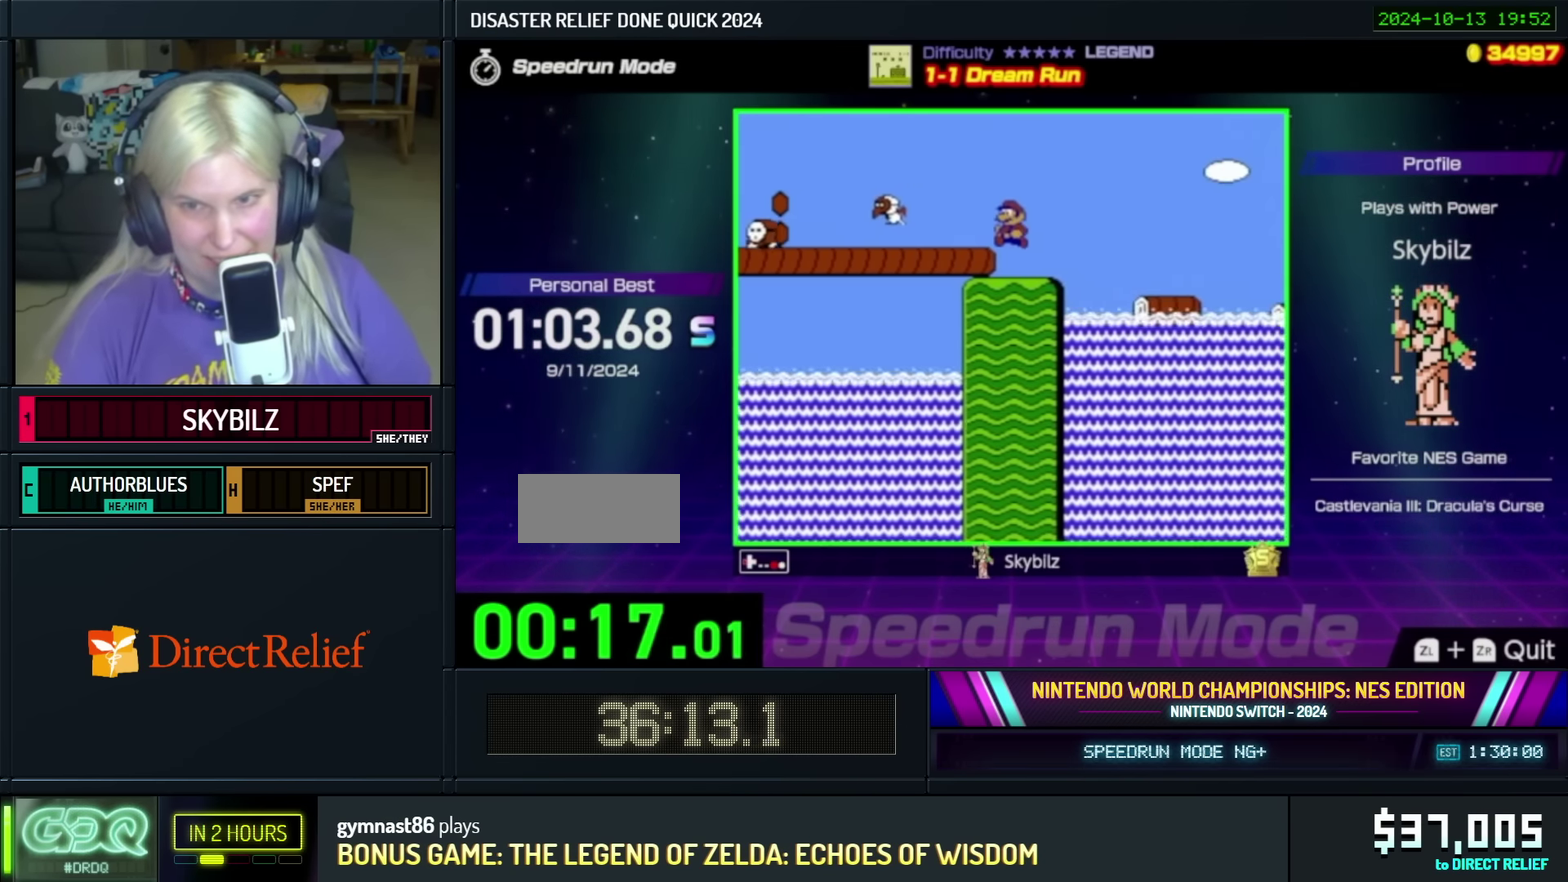
{"buttons": ["B"], "events": [[66, "DPAD_LEFT", "up"], [166, "DPAD_RIGHT", "down"], [216, "A", "down"], [316, "A", "up"], [416, "DPAD_RIGHT", "up"]]}
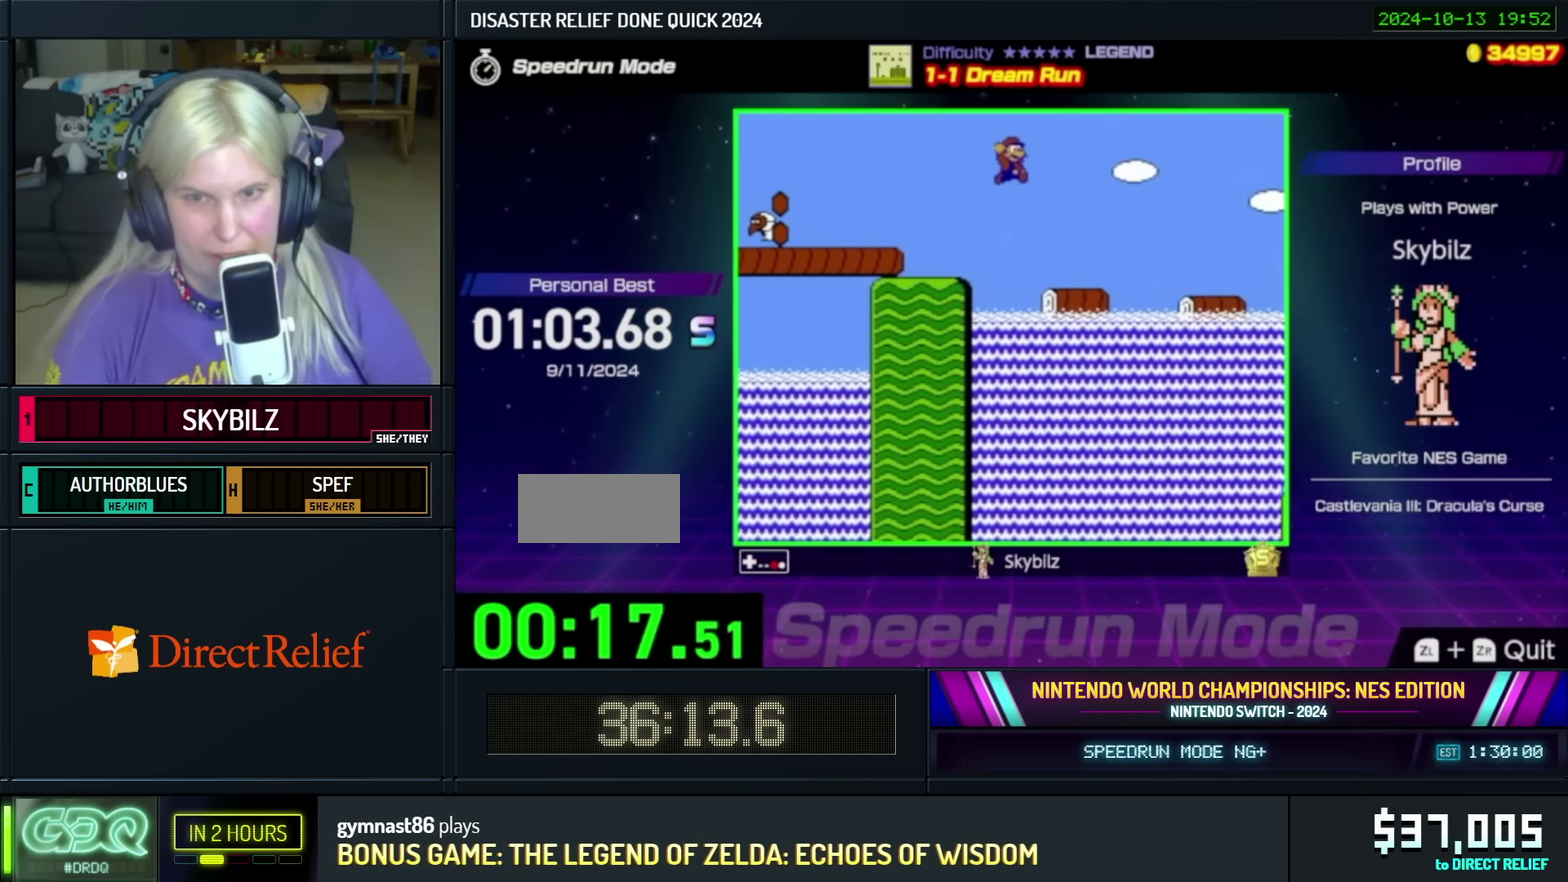
{"buttons": ["A", "B", "DPAD_RIGHT"], "events": [[33, "DPAD_LEFT", "down"], [166, "DPAD_LEFT", "up"], [233, "DPAD_RIGHT", "down"], [383, "A", "down"]]}
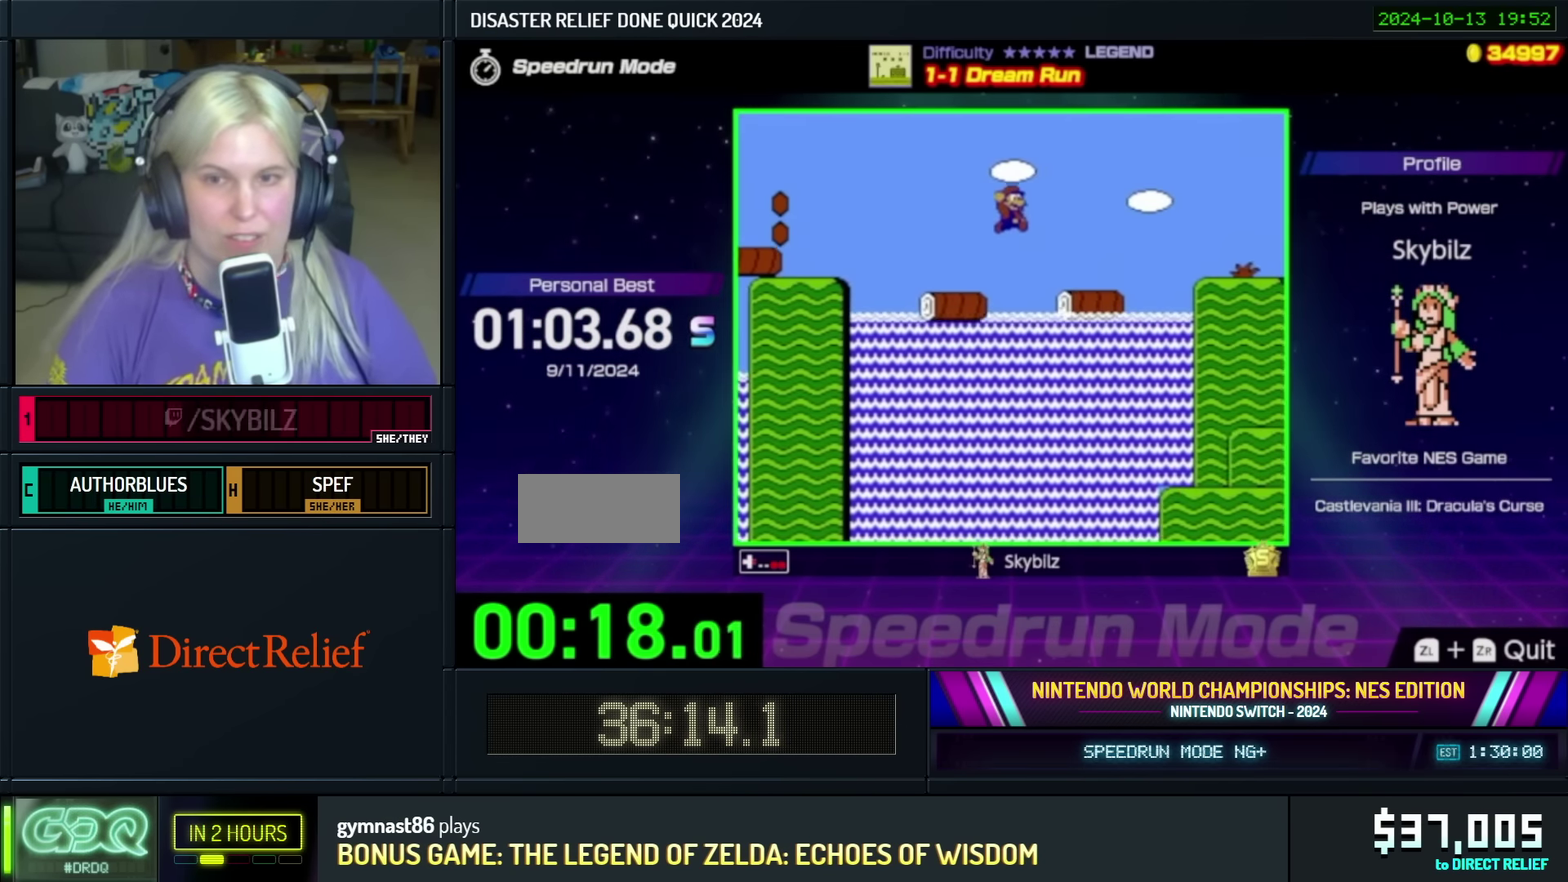
{"buttons": ["B", "DPAD_RIGHT"], "events": [[350, "A", "up"]]}
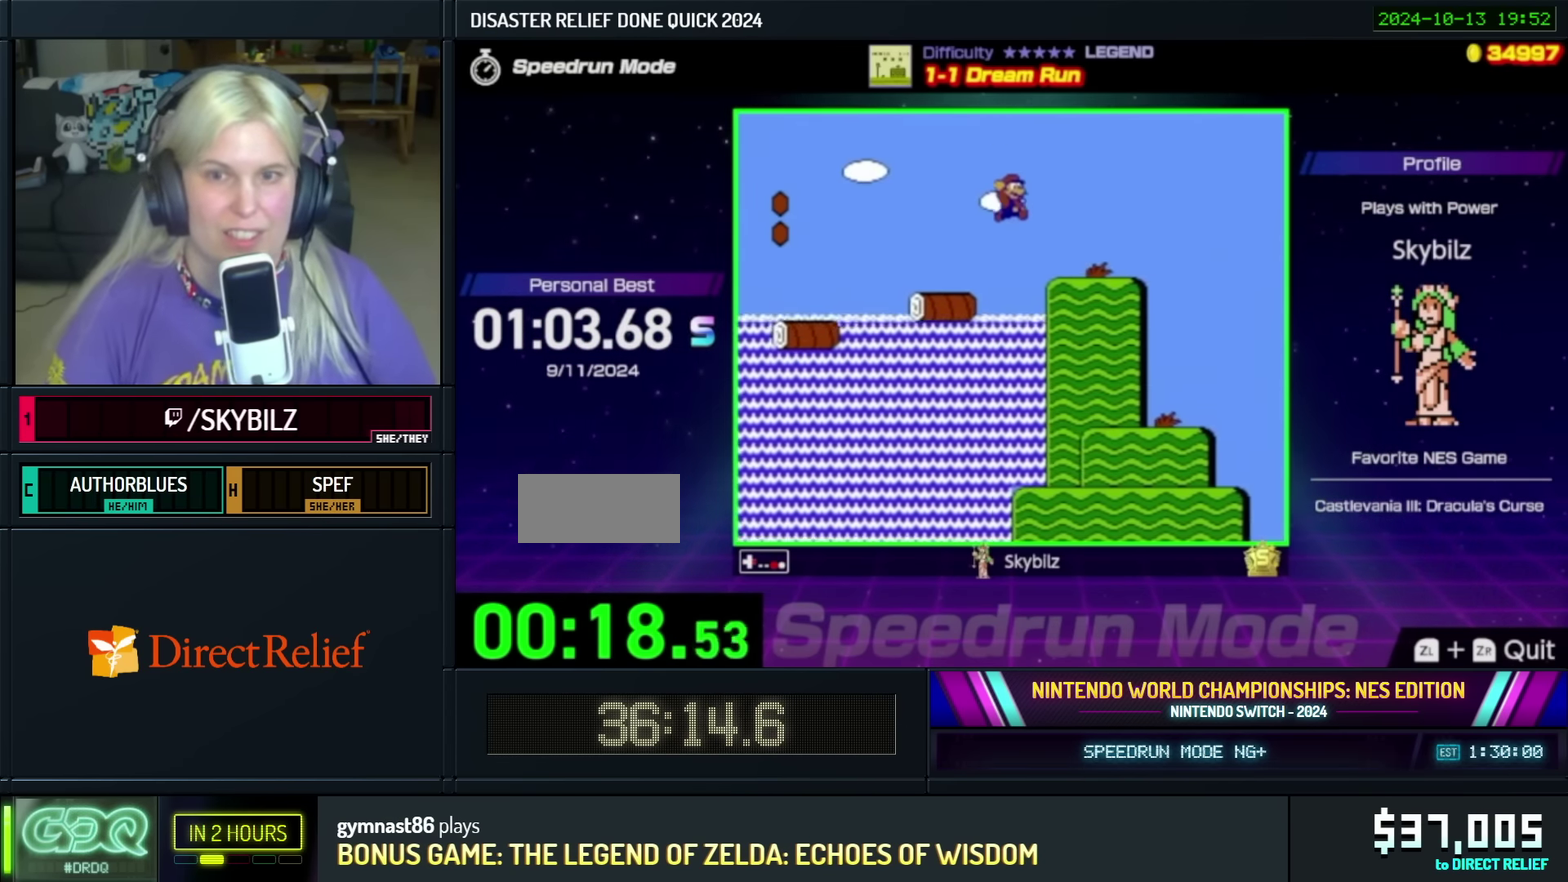
{"buttons": ["A", "B", "DPAD_RIGHT"], "events": [[366, "A", "down"]]}
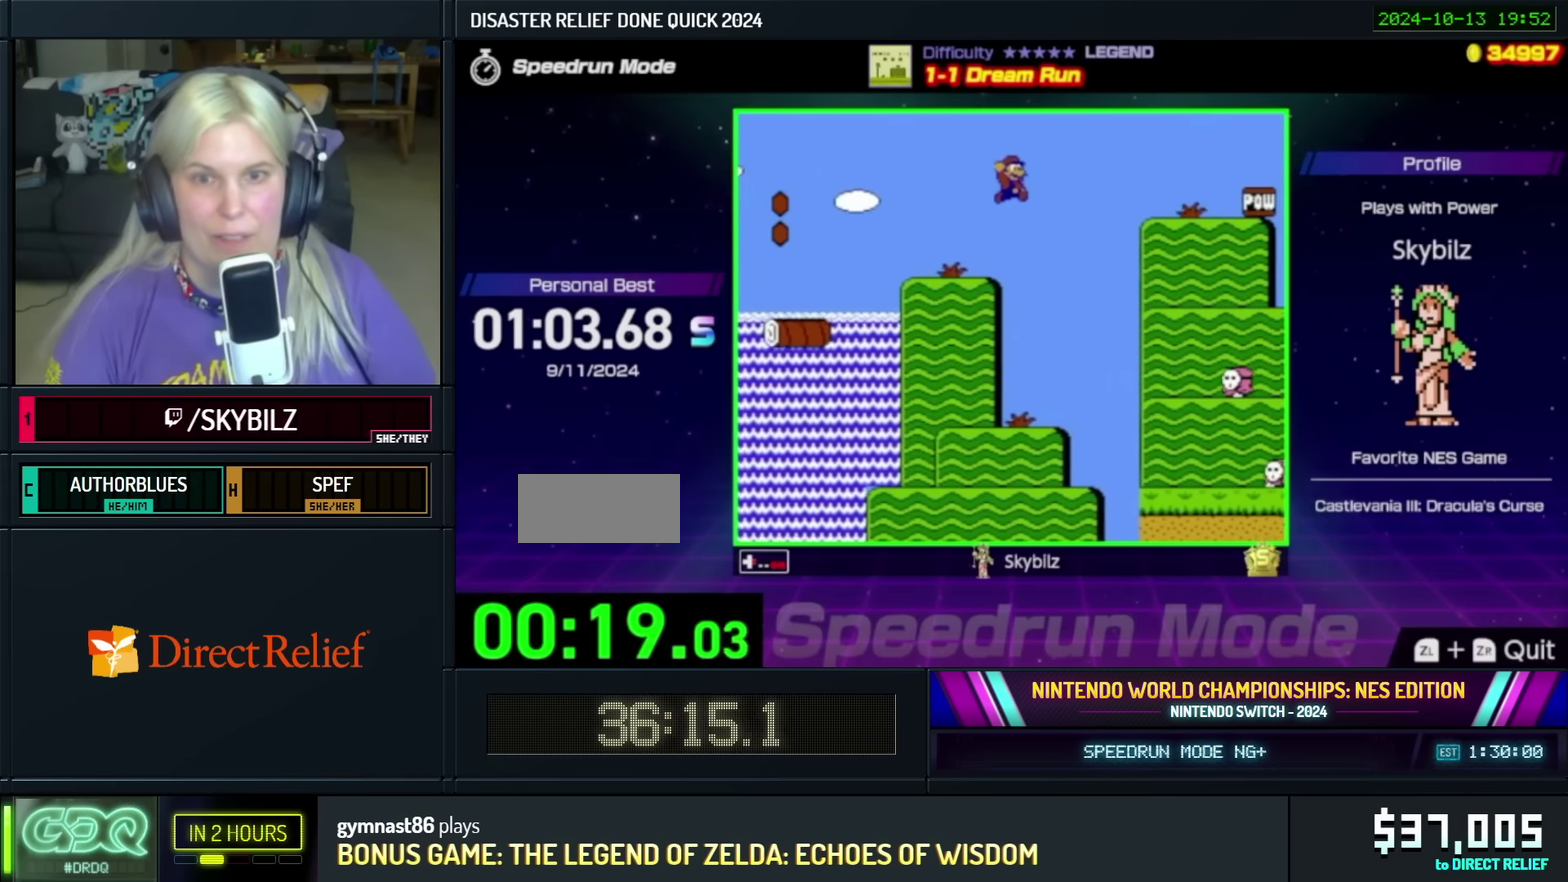
{"buttons": ["B", "DPAD_RIGHT"], "events": [[350, "A", "up"]]}
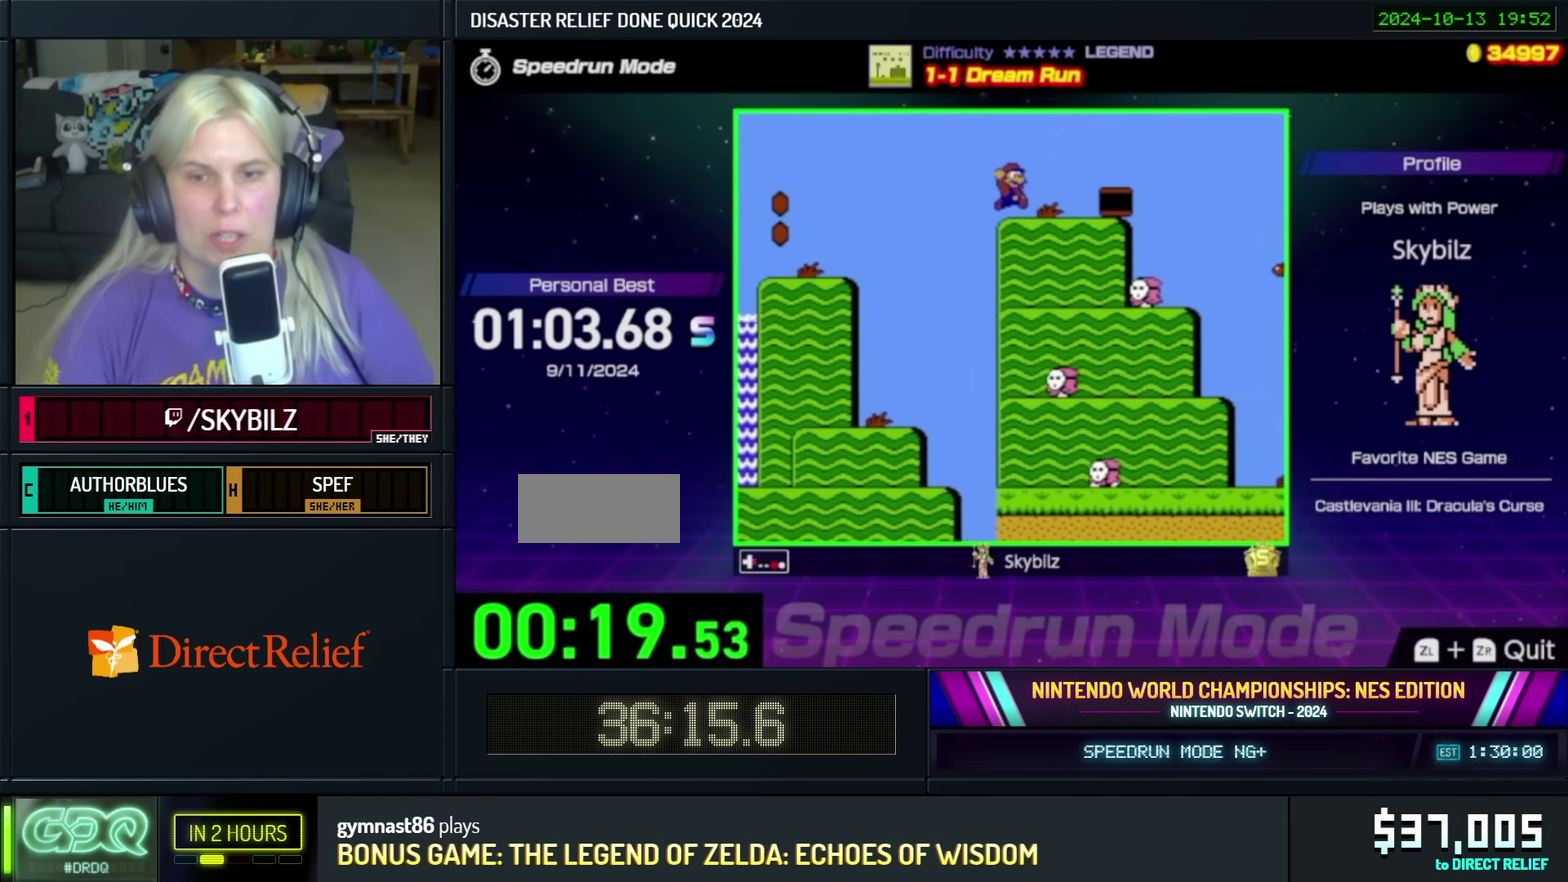
{"buttons": ["B", "DPAD_RIGHT"], "events": [[83, "A", "down"], [200, "A", "up"]]}
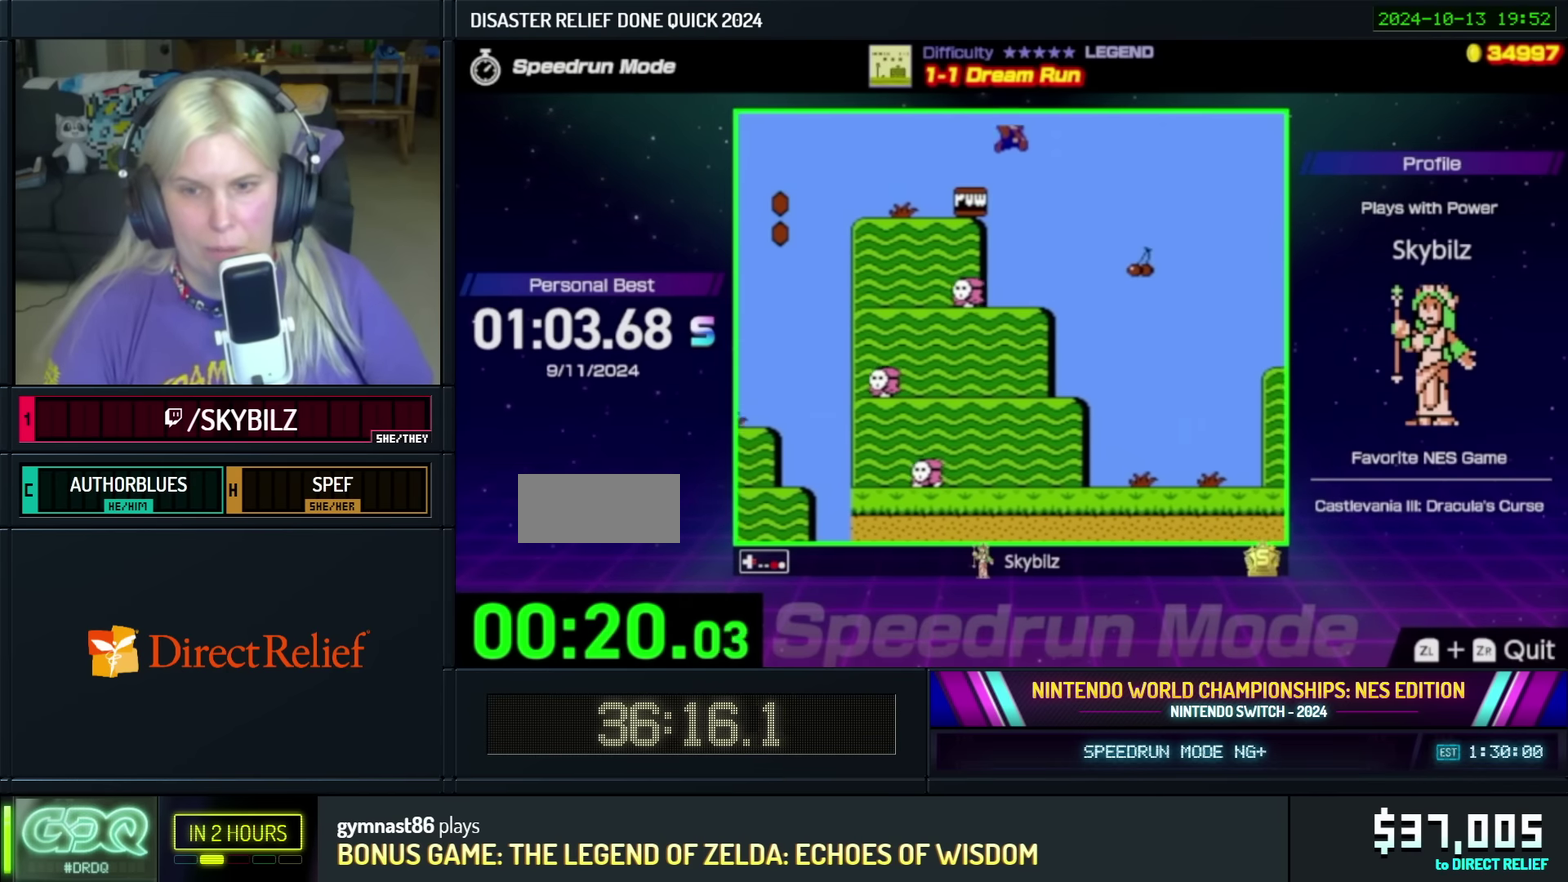
{"buttons": ["B", "DPAD_RIGHT"], "events": []}
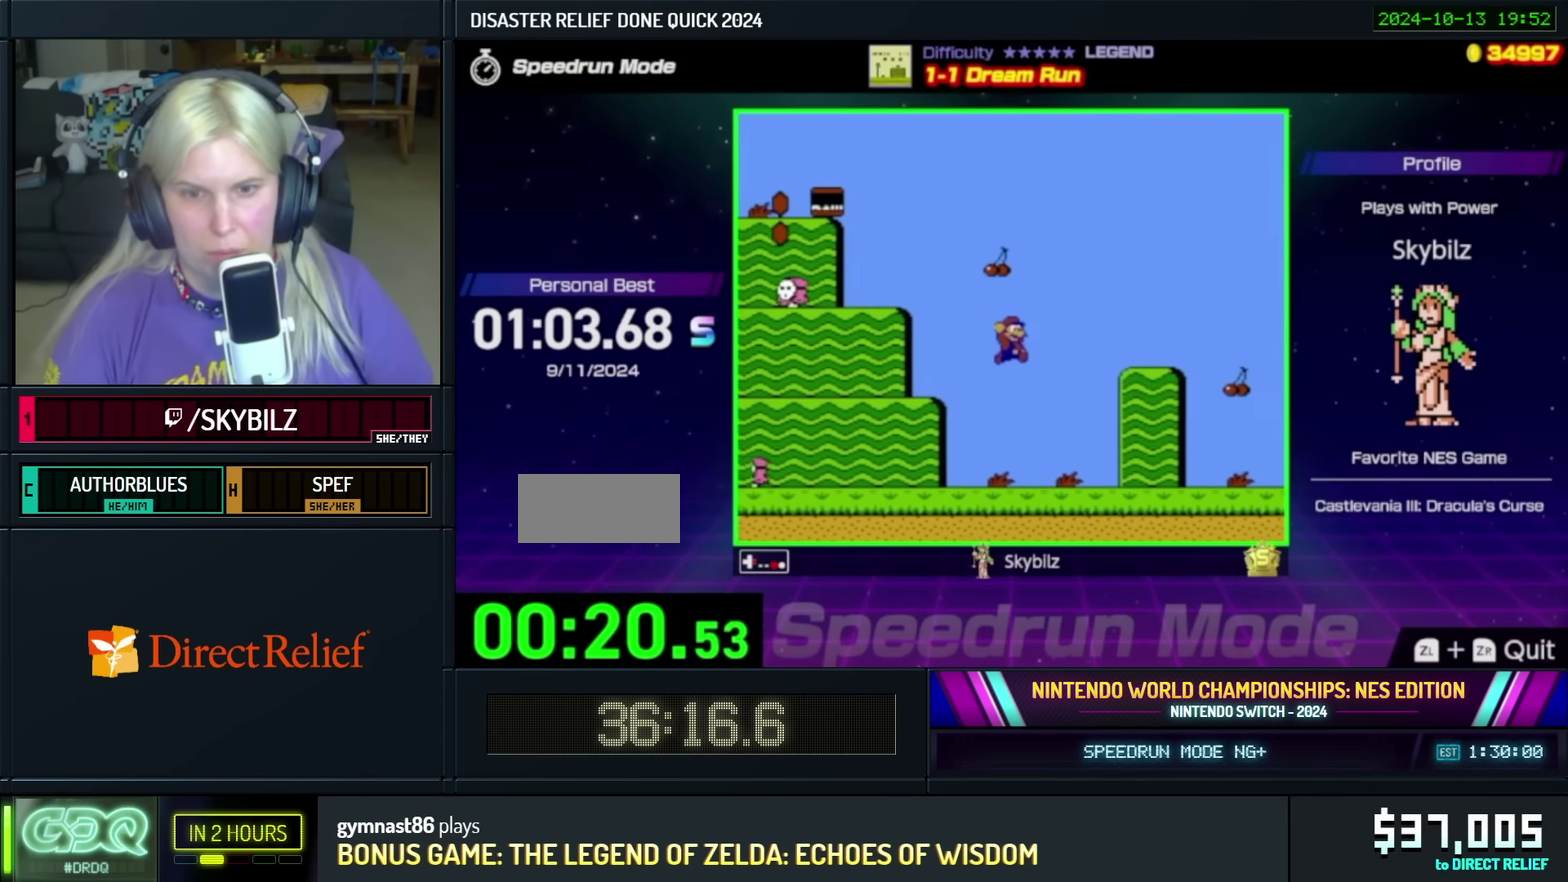
{"buttons": ["B", "DPAD_RIGHT"], "events": []}
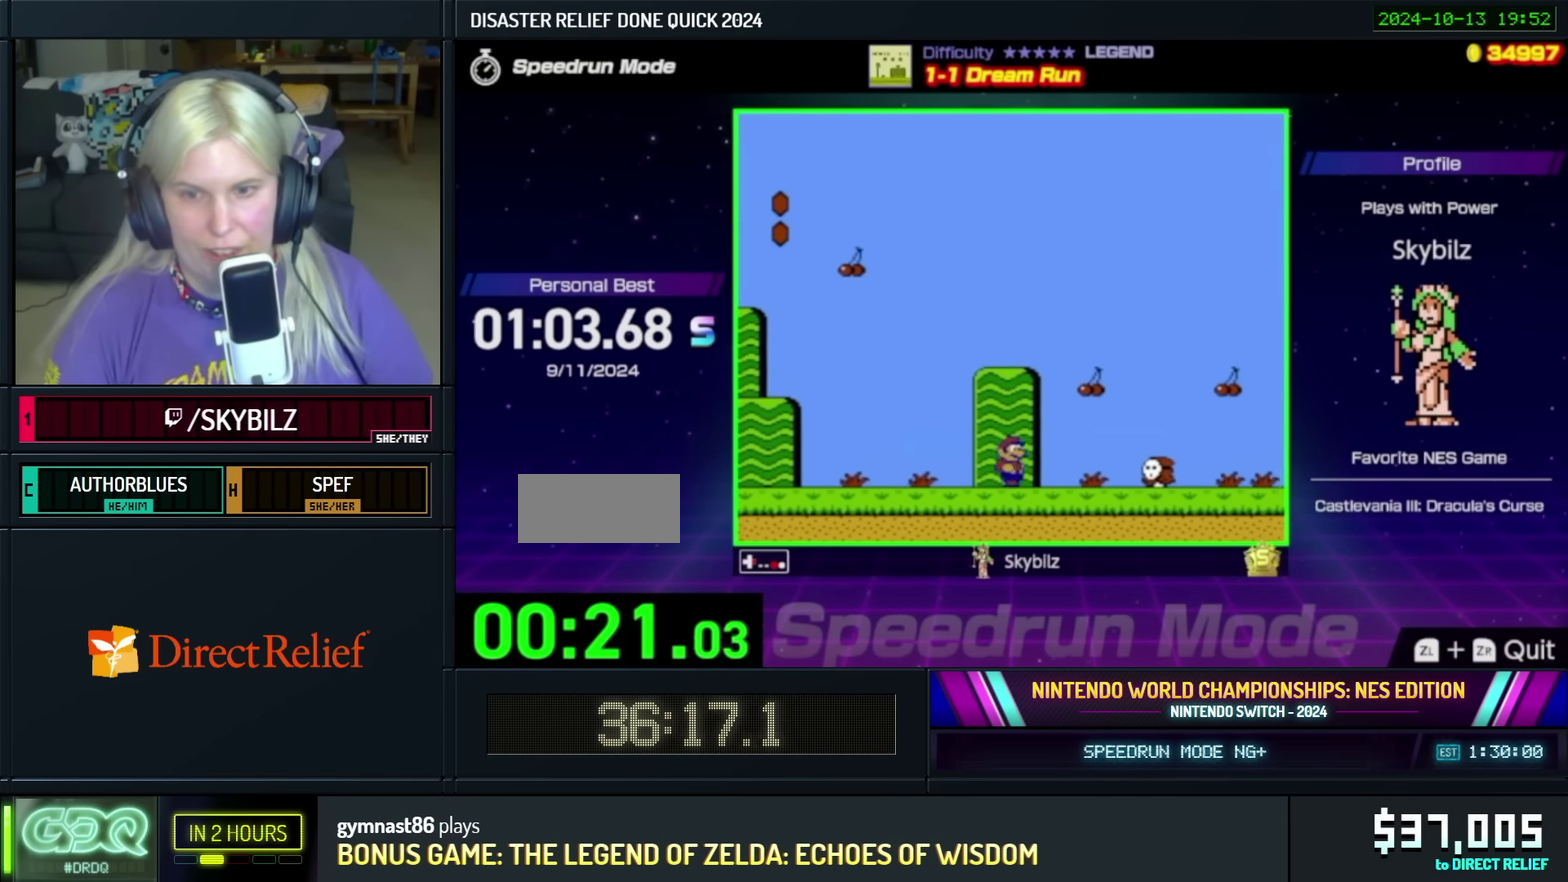
{"buttons": ["B", "DPAD_RIGHT"], "events": [[50, "A", "down"], [150, "A", "up"]]}
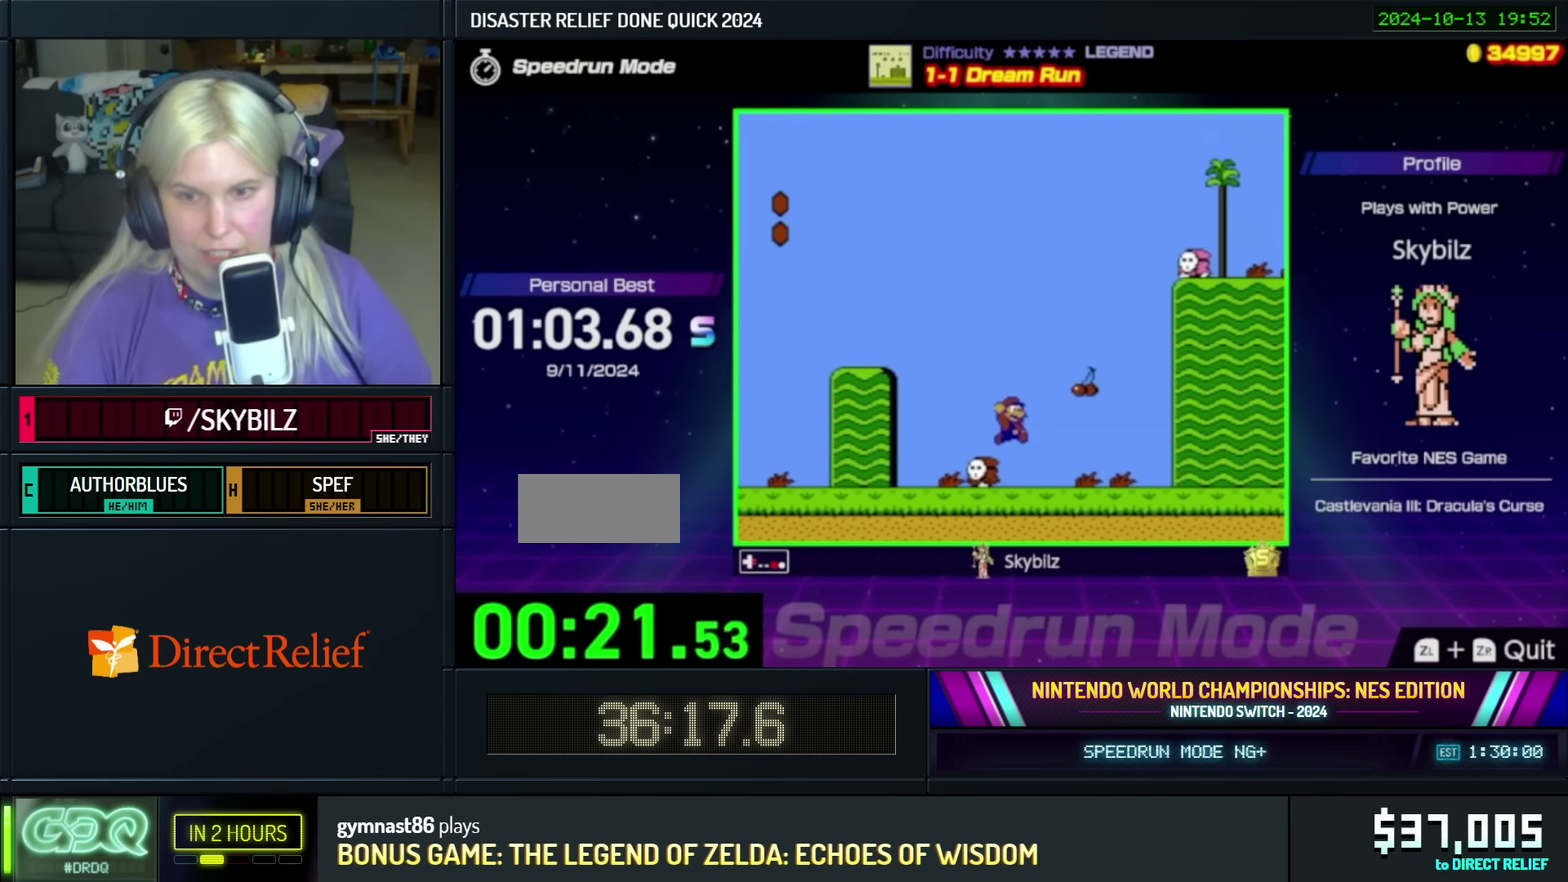
{"buttons": ["B", "DPAD_RIGHT"], "events": []}
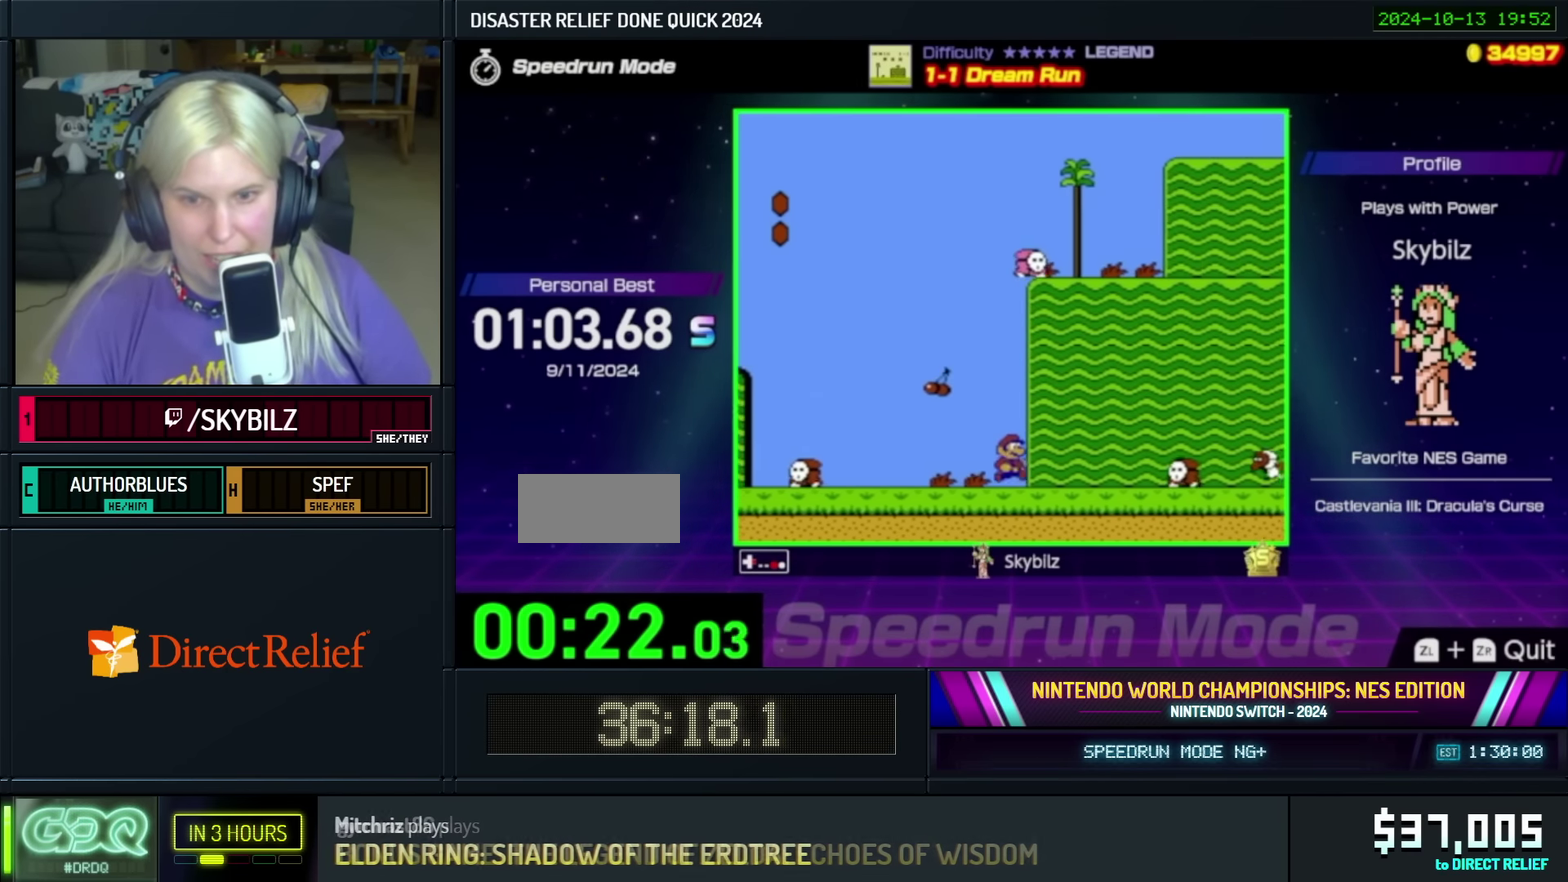
{"buttons": ["A", "B", "DPAD_RIGHT"], "events": [[216, "A", "down"]]}
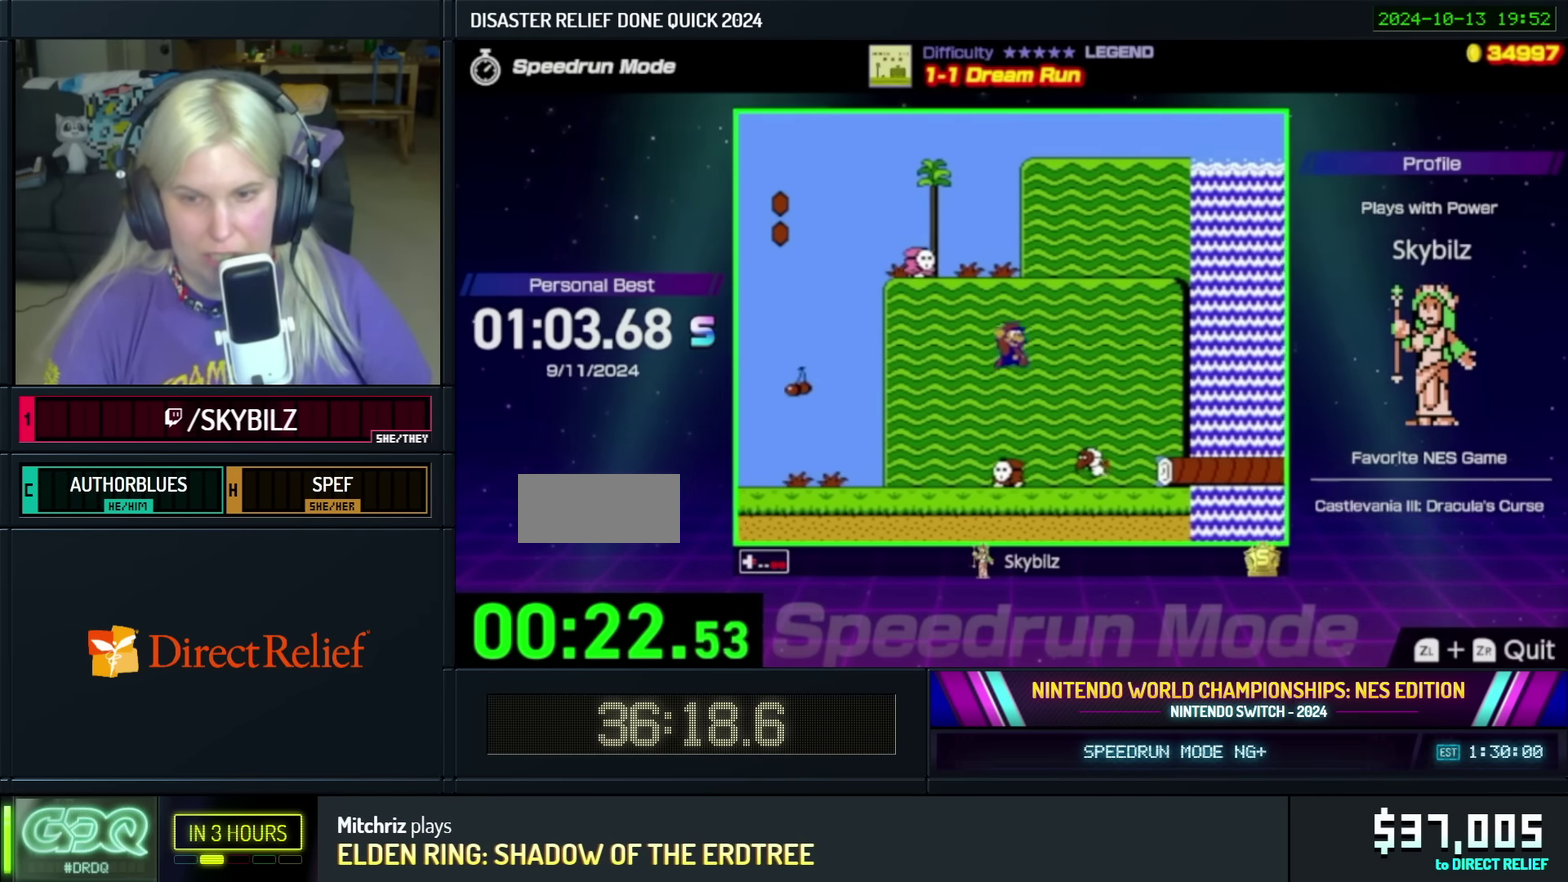
{"buttons": ["A", "B", "DPAD_RIGHT"], "events": [[50, "A", "up"], [183, "DPAD_RIGHT", "up"], [233, "DPAD_LEFT", "down"], [416, "DPAD_LEFT", "up"], [433, "DPAD_RIGHT", "down"], [450, "A", "down"]]}
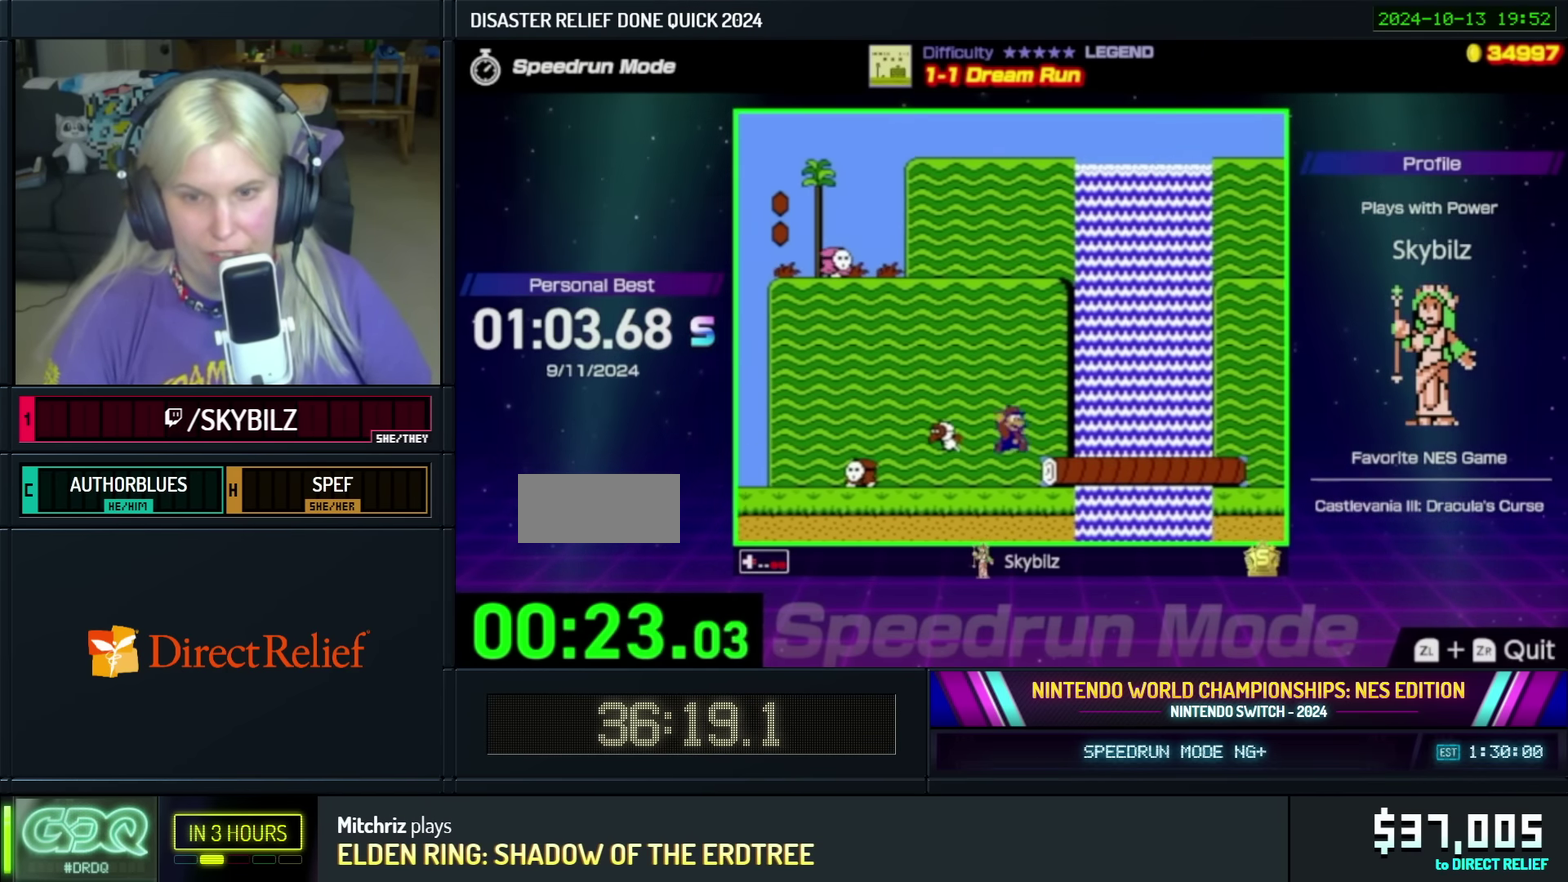
{"buttons": ["B", "DPAD_RIGHT"], "events": [[116, "A", "up"]]}
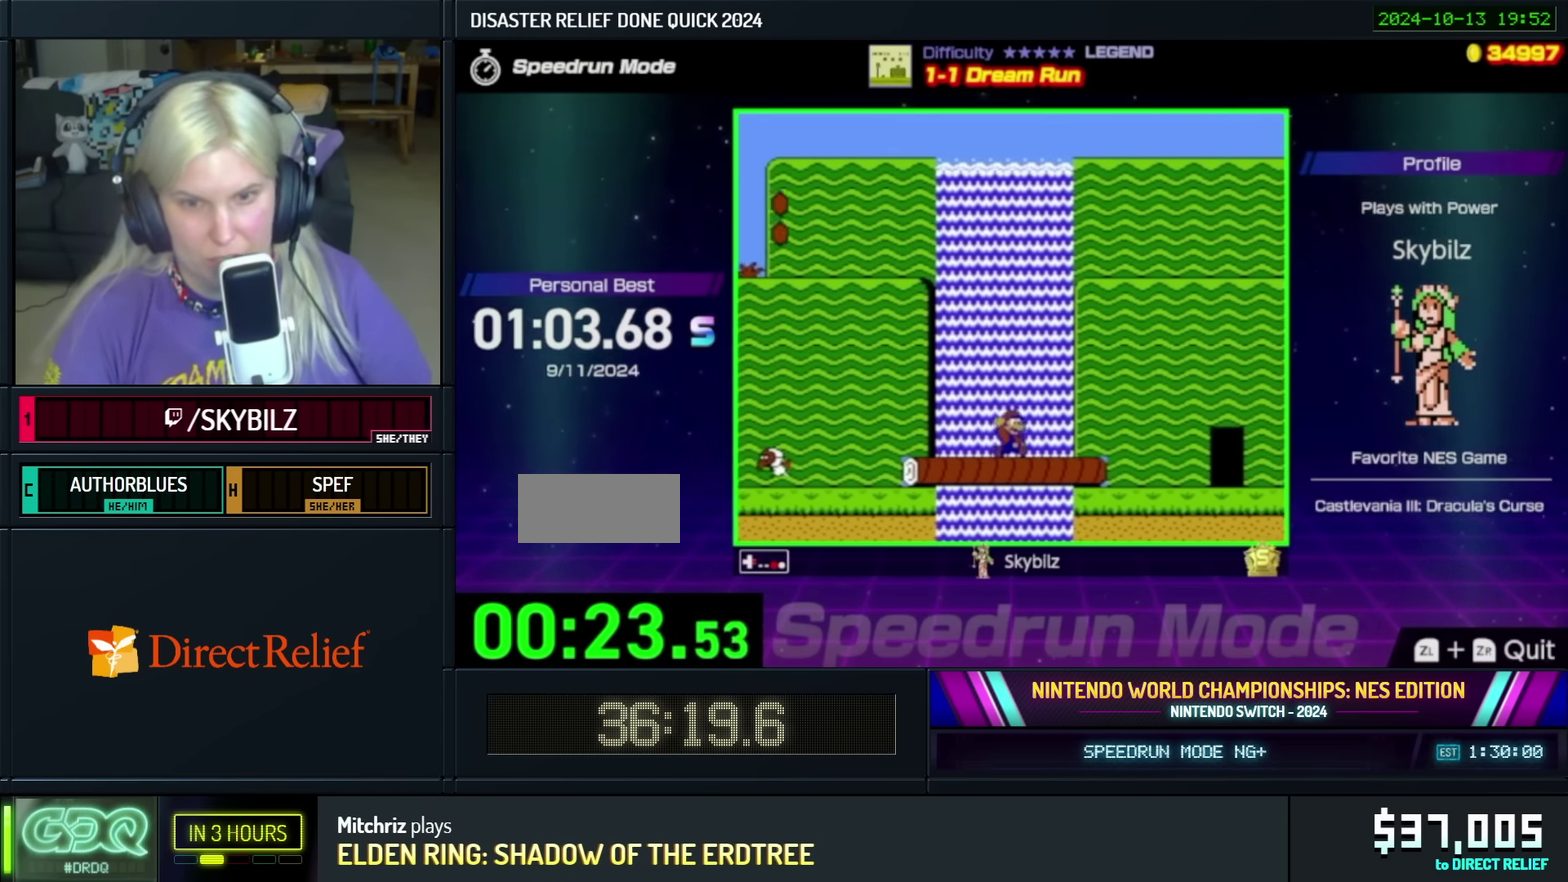
{"buttons": ["B", "DPAD_RIGHT"], "events": []}